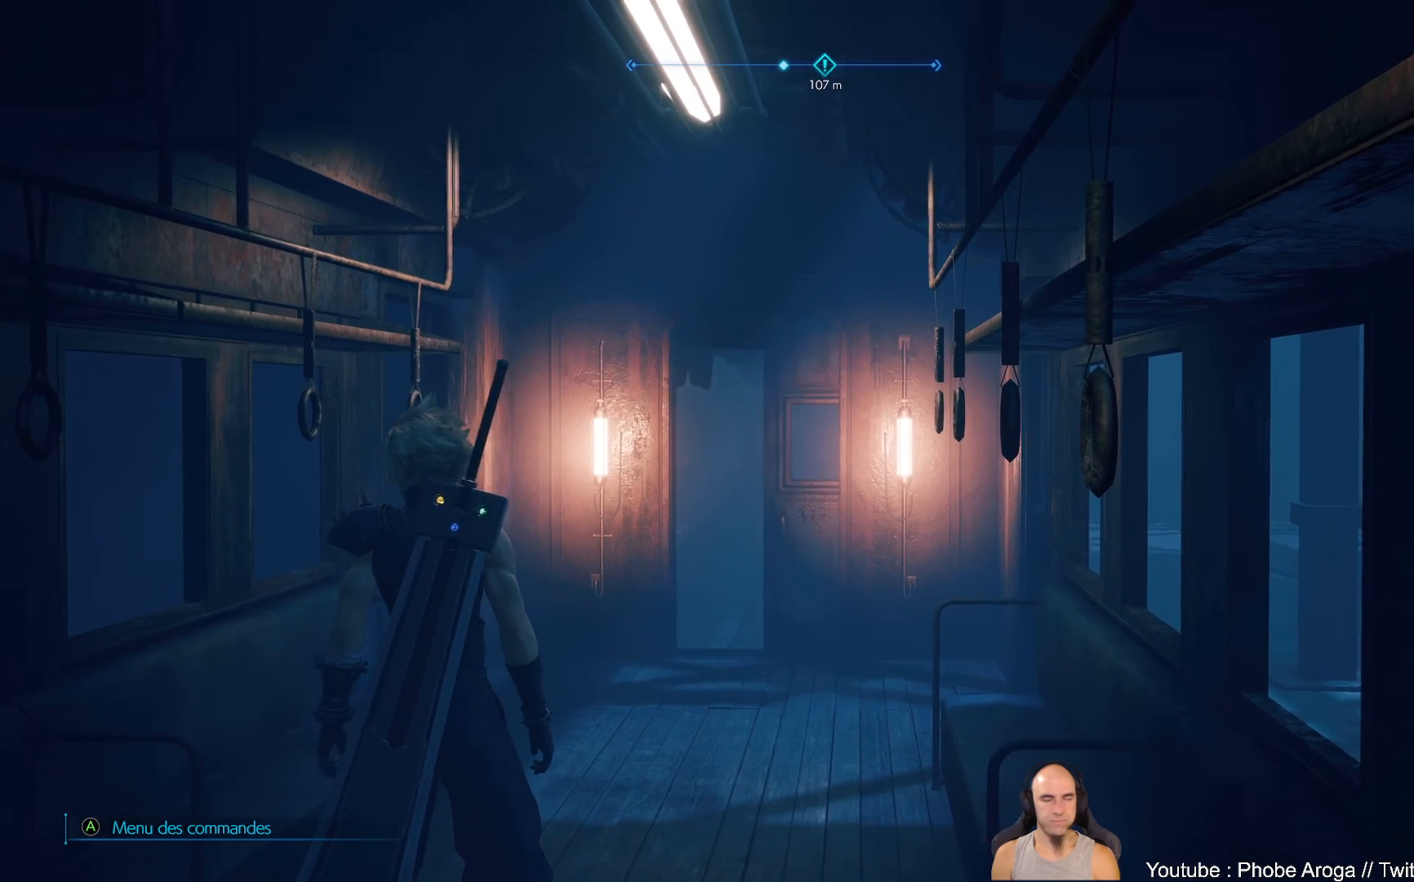
Gameplay with a controller (Xbox layout); each line is a JSON object with the inputs held at the frame after it. "events" lists button and stick changes between this image and that frame as [ms after this image, input, new state], when the widget could be followed in between. Not read: L2 L3 R2.
{"buttons": [], "left_stick": "up", "right_stick": "center", "events": [[450, "left_stick", "up"]]}
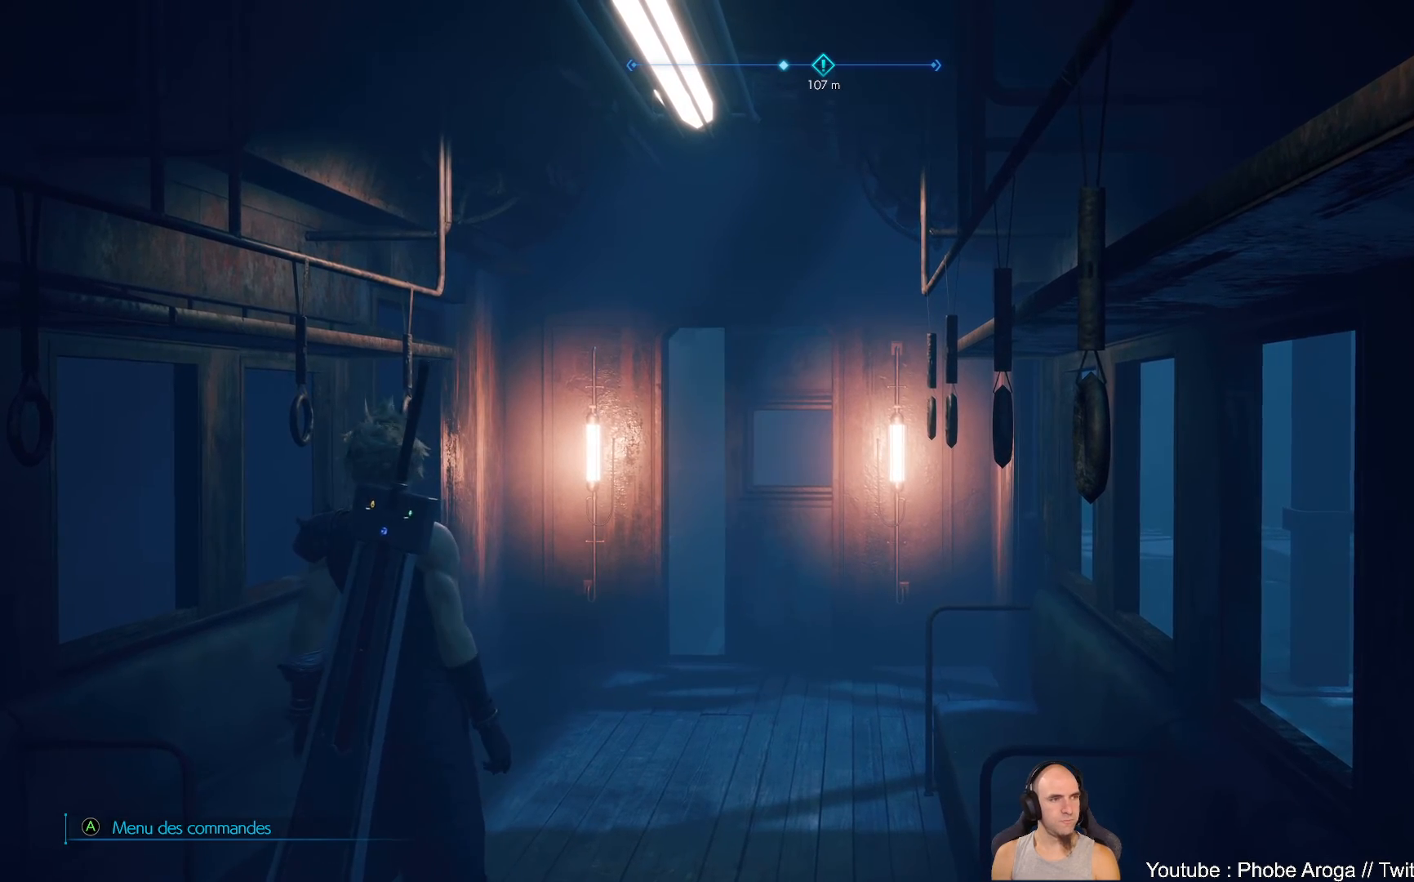
{"buttons": [], "left_stick": "up-right", "right_stick": "center", "events": [[200, "left_stick", "up-right"]]}
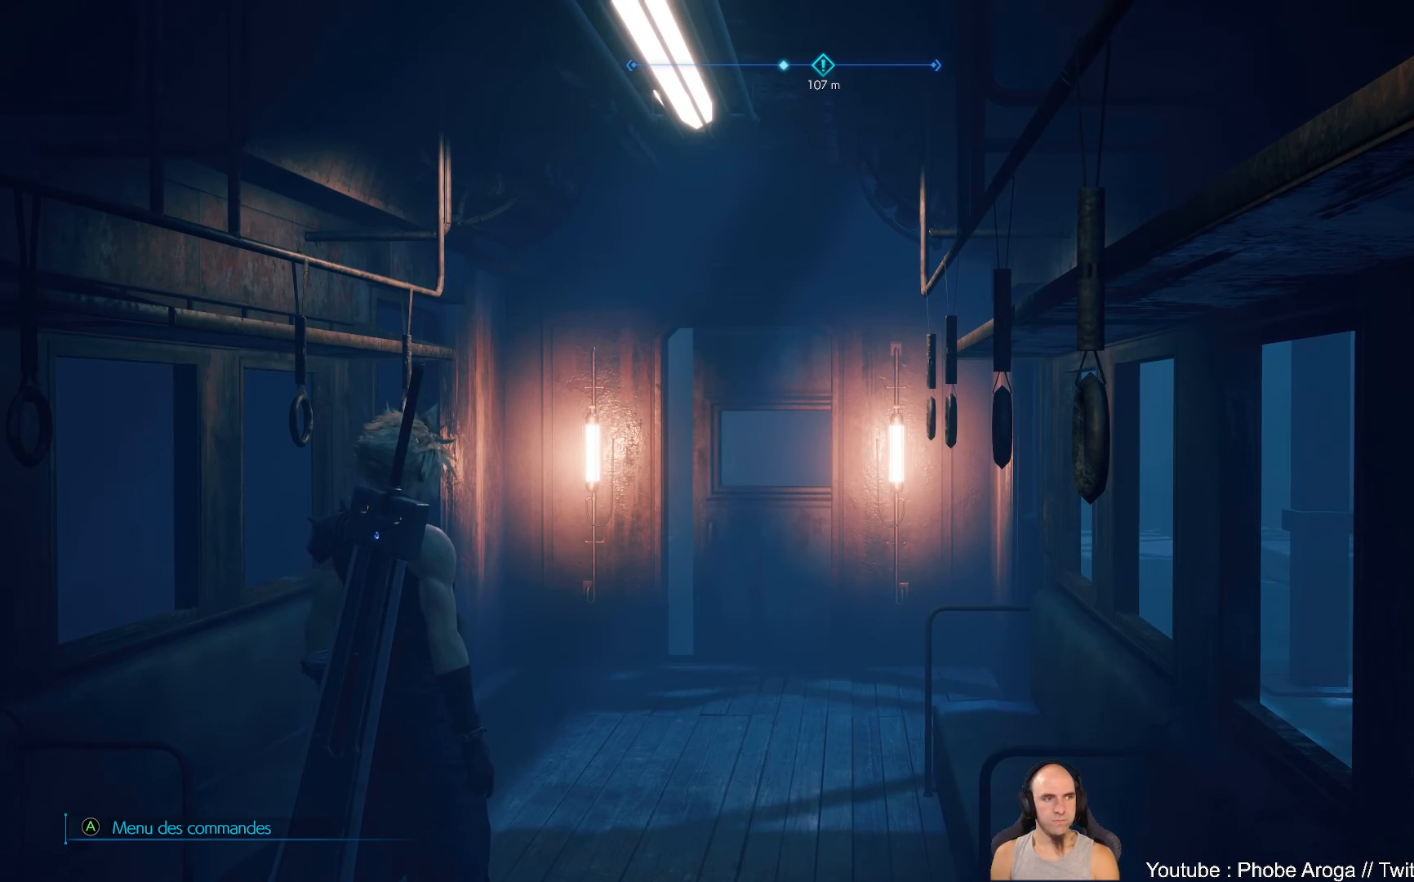
{"buttons": [], "left_stick": "center", "right_stick": "center", "events": [[283, "left_stick", "center"]]}
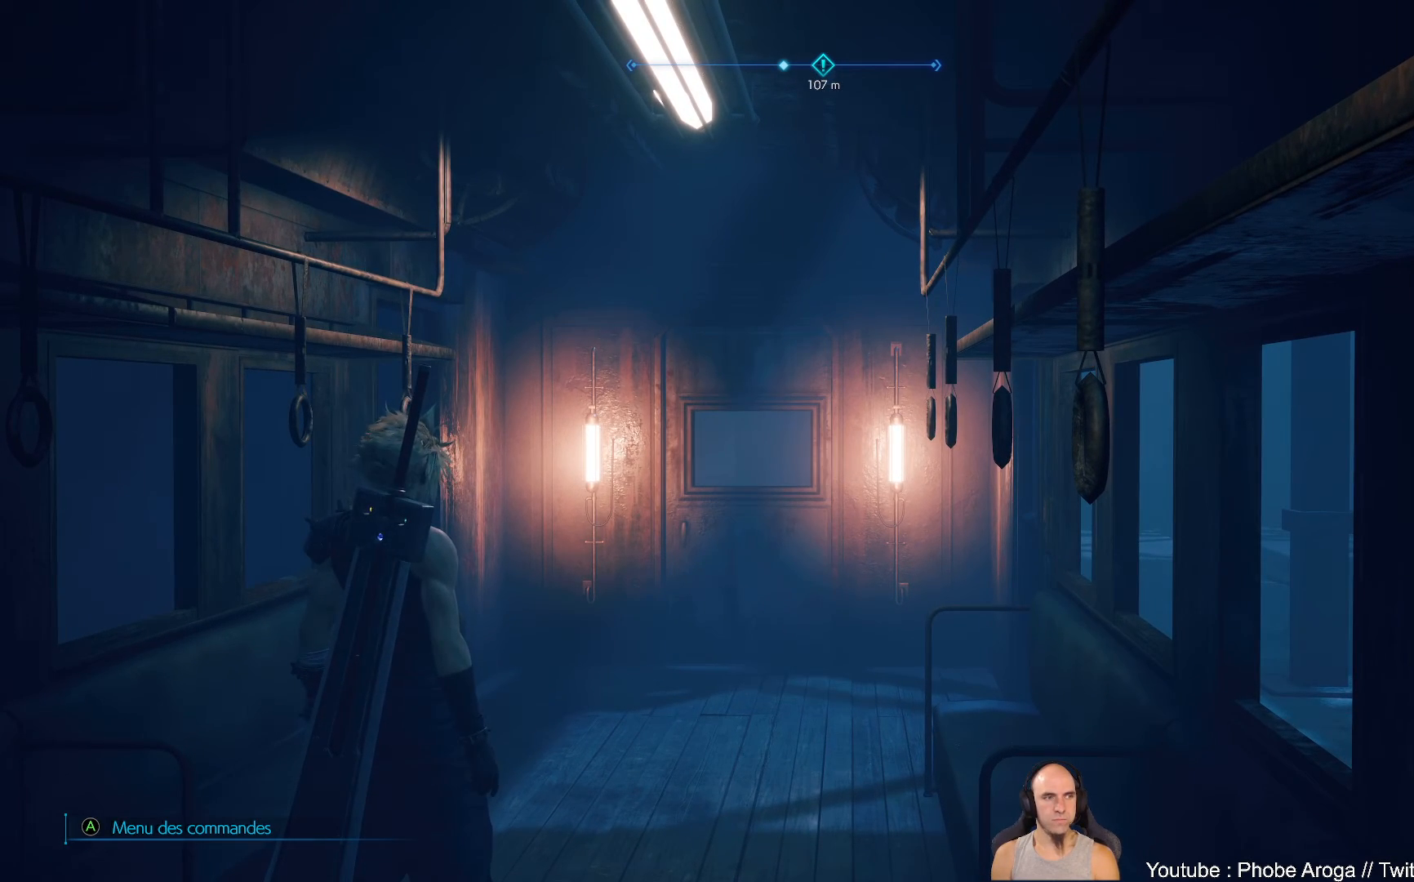
{"buttons": [], "left_stick": "center", "right_stick": "center", "events": [[33, "left_stick", "up"], [433, "left_stick", "center"]]}
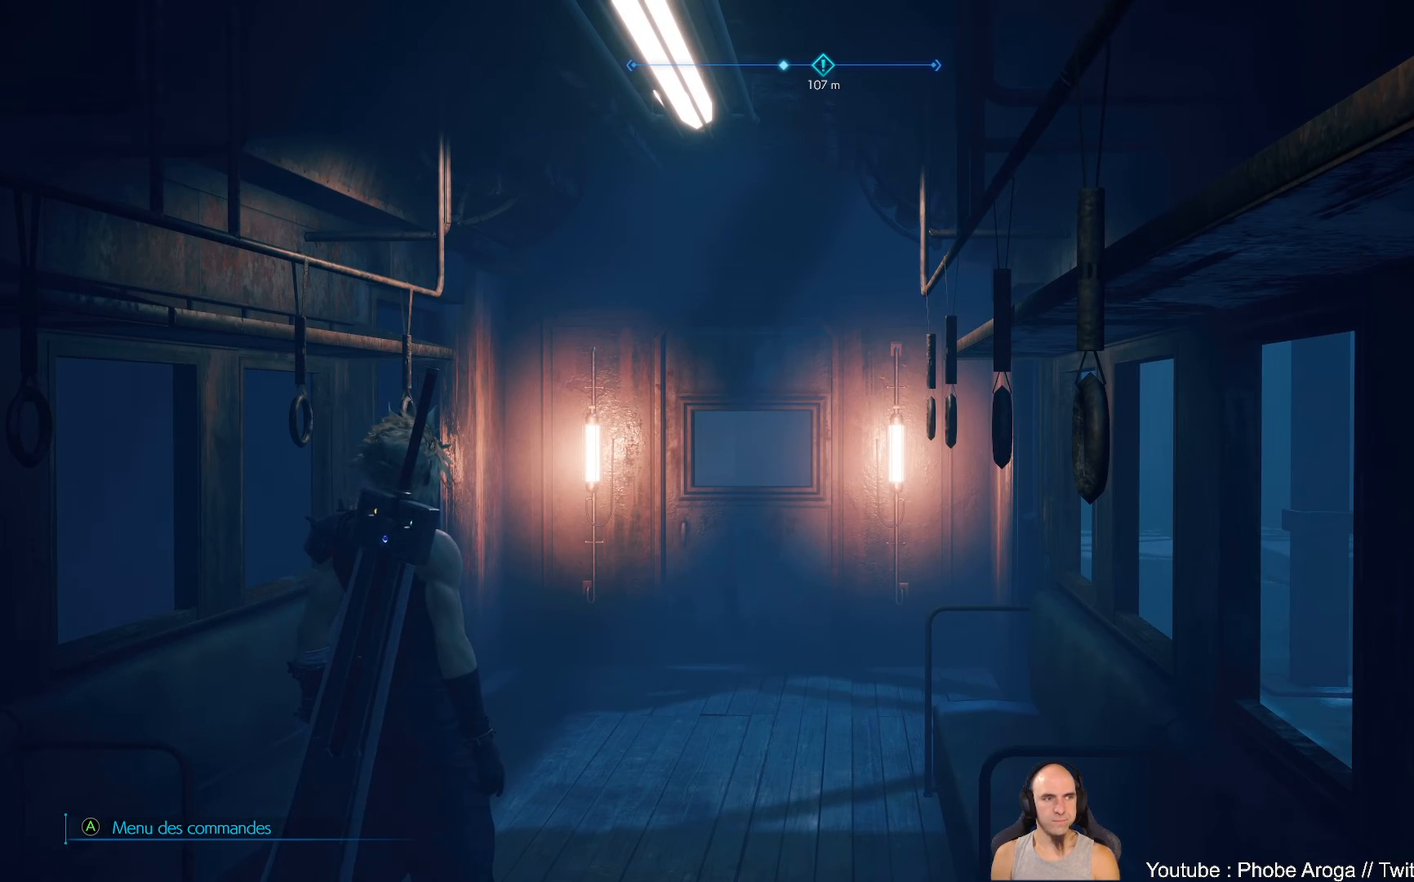
{"buttons": [], "left_stick": "up", "right_stick": "center", "events": [[300, "left_stick", "up"]]}
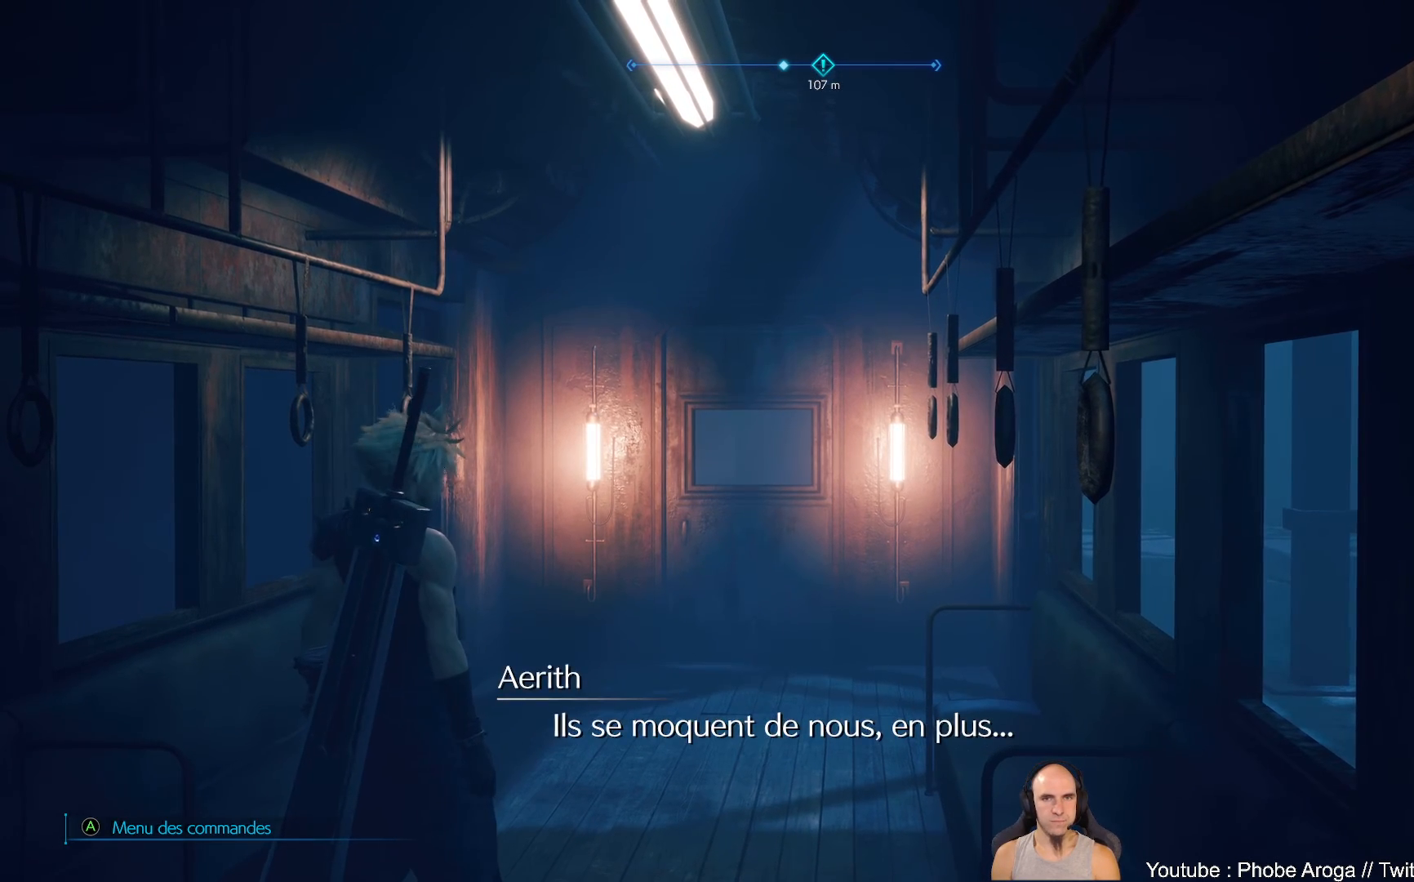
{"buttons": [], "left_stick": "up", "right_stick": "center", "events": [[133, "left_stick", "up-right"], [133, "right_stick", "up-right"], [450, "left_stick", "up"], [450, "right_stick", "center"]]}
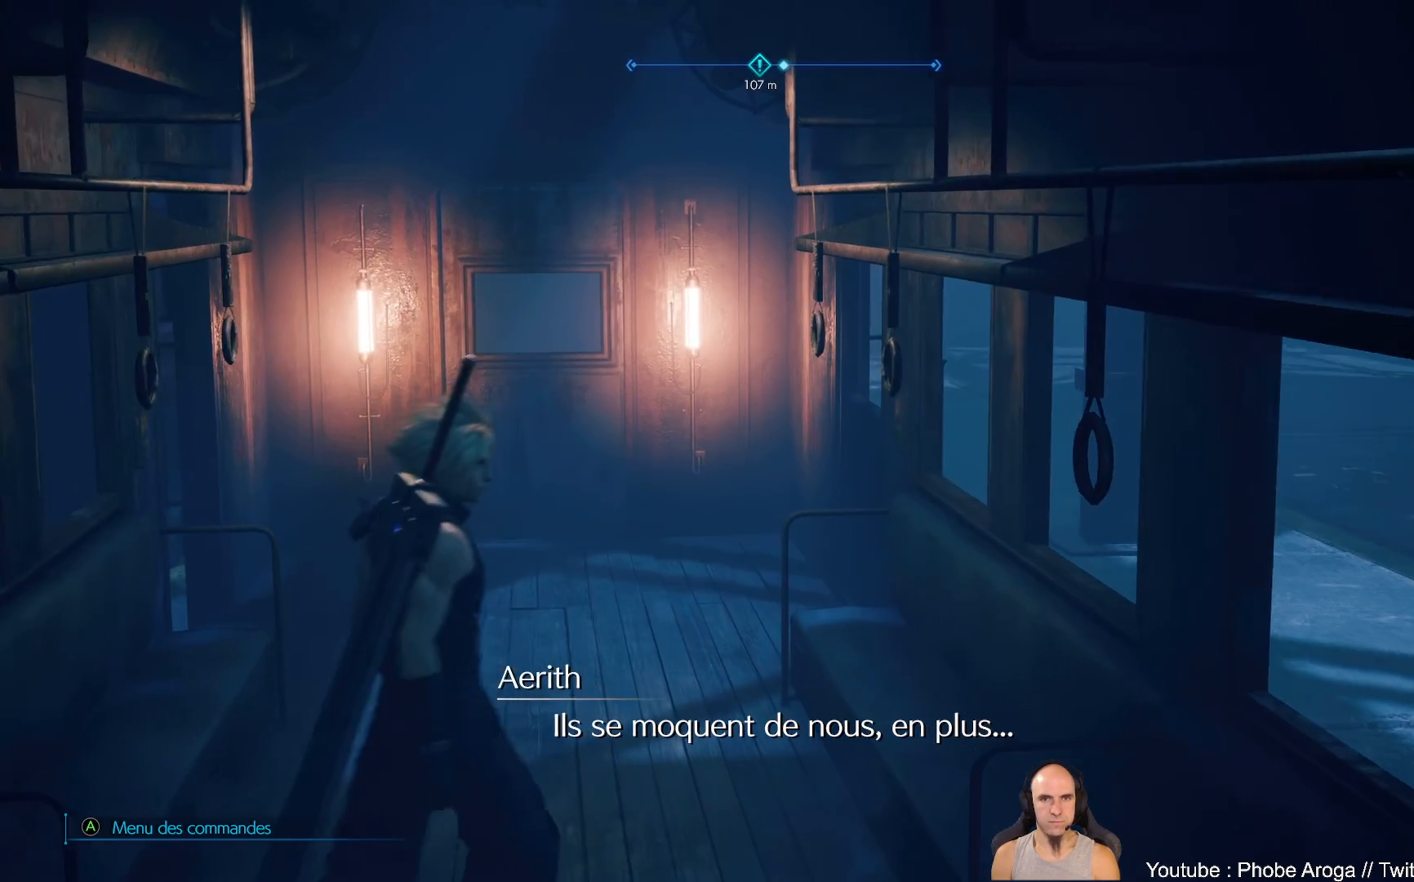
{"buttons": [], "left_stick": "up", "right_stick": "left", "events": [[350, "right_stick", "left"]]}
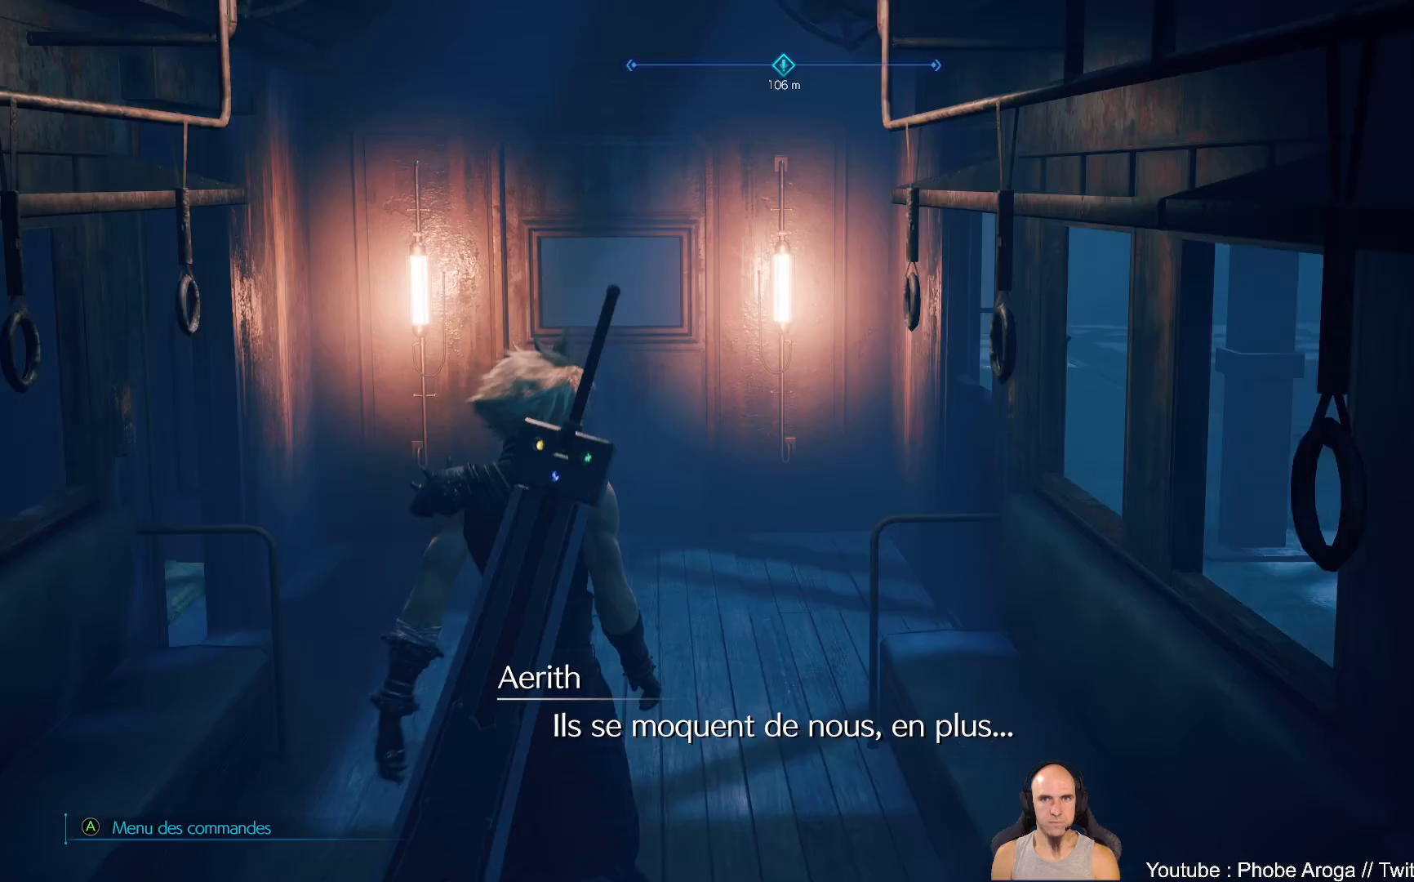
{"buttons": [], "left_stick": "up", "right_stick": "center", "events": [[117, "right_stick", "up-left"], [233, "right_stick", "center"]]}
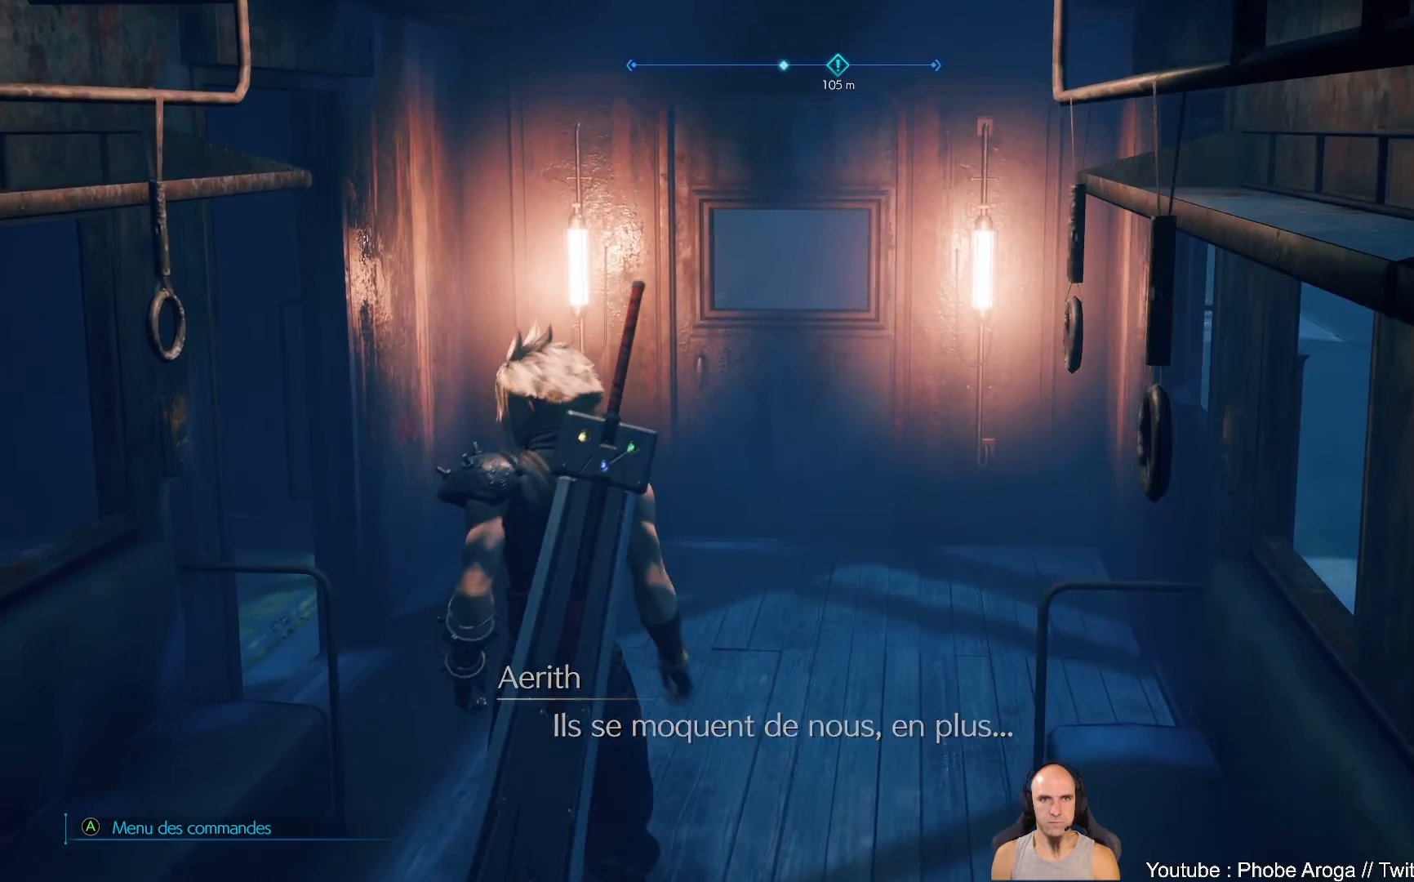
{"buttons": [], "left_stick": "up", "right_stick": "left", "events": [[17, "right_stick", "left"]]}
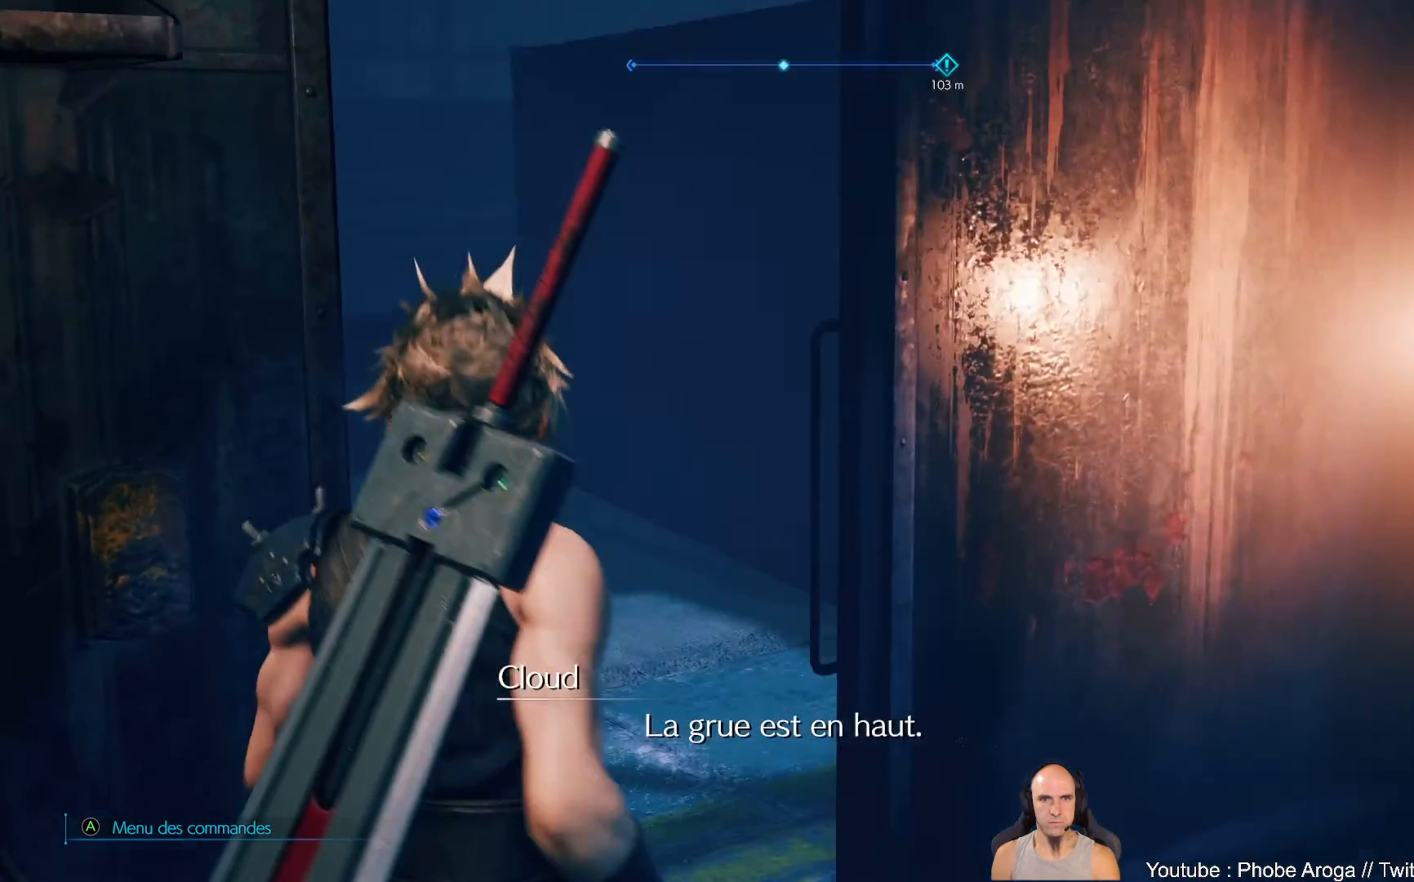
{"buttons": [], "left_stick": "up", "right_stick": "up-left", "events": [[133, "left_stick", "up-right"], [367, "left_stick", "up"], [500, "right_stick", "up-left"]]}
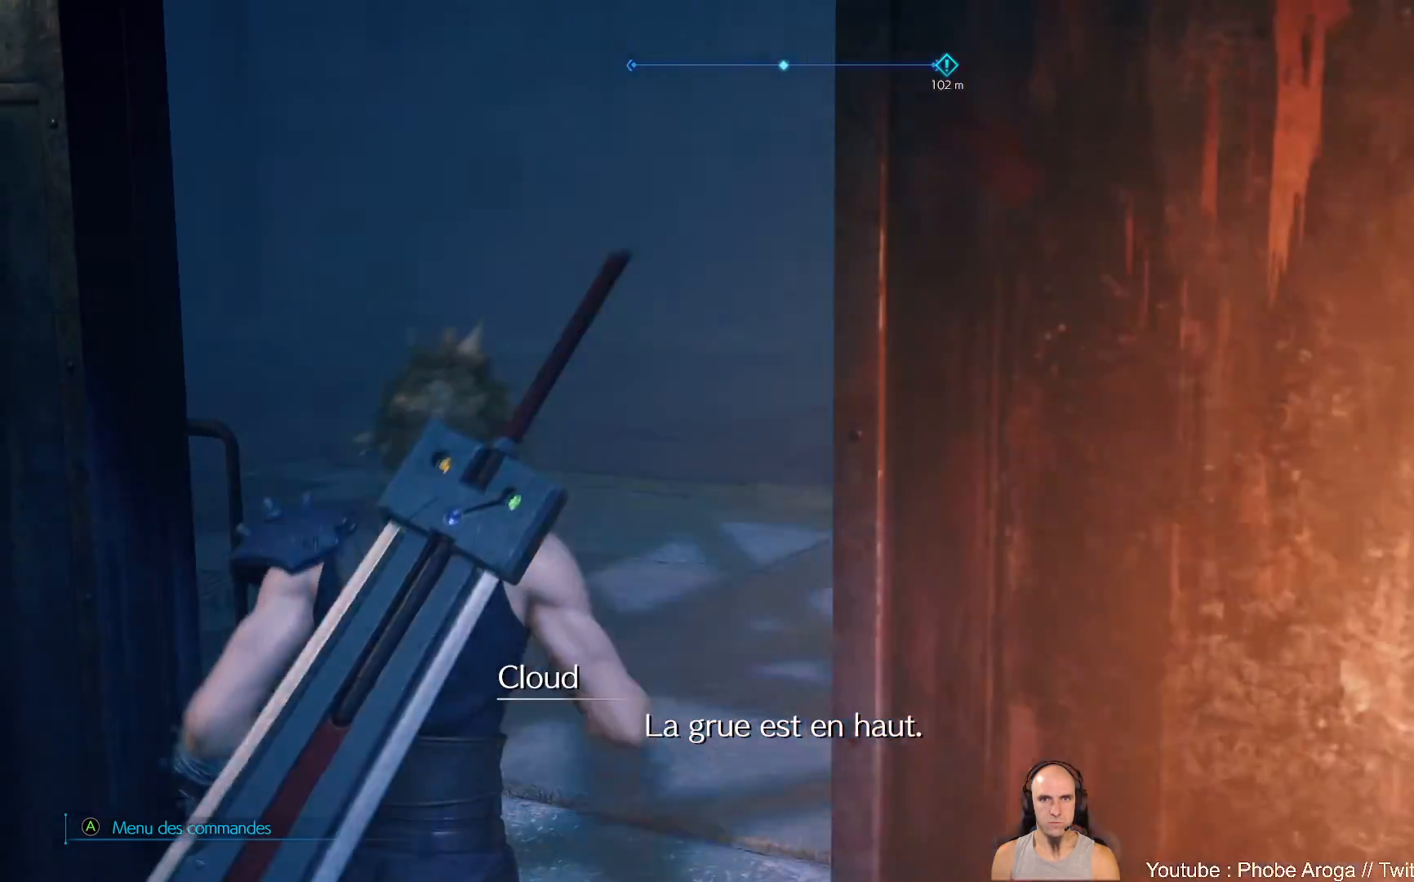
{"buttons": [], "left_stick": "up-right", "right_stick": "center", "events": [[183, "right_stick", "left"], [300, "left_stick", "up-right"], [483, "right_stick", "center"]]}
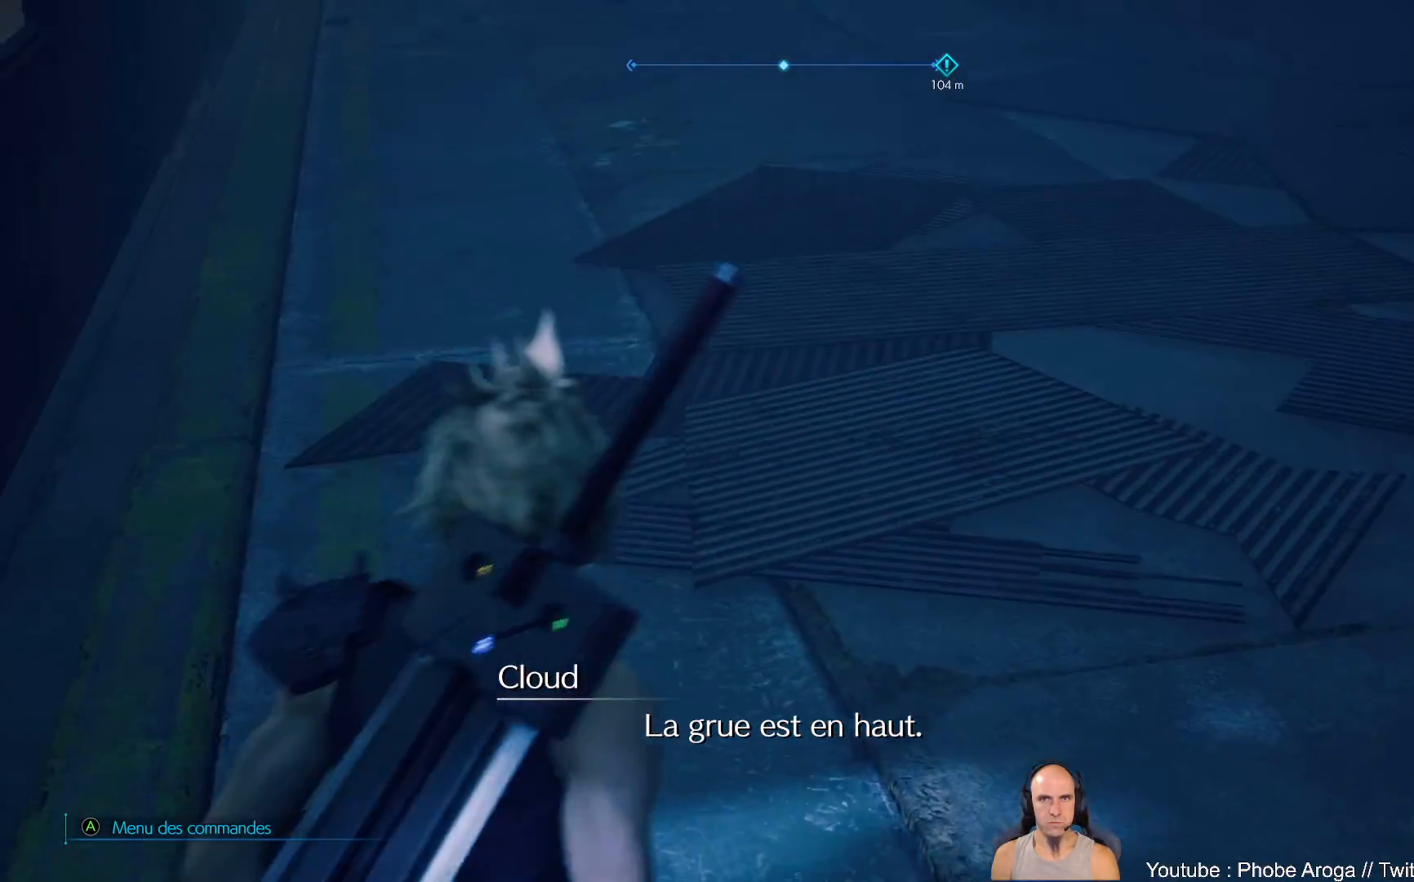
{"buttons": [], "left_stick": "up", "right_stick": "center", "events": [[83, "right_stick", "down-left"], [300, "left_stick", "up"], [417, "right_stick", "center"]]}
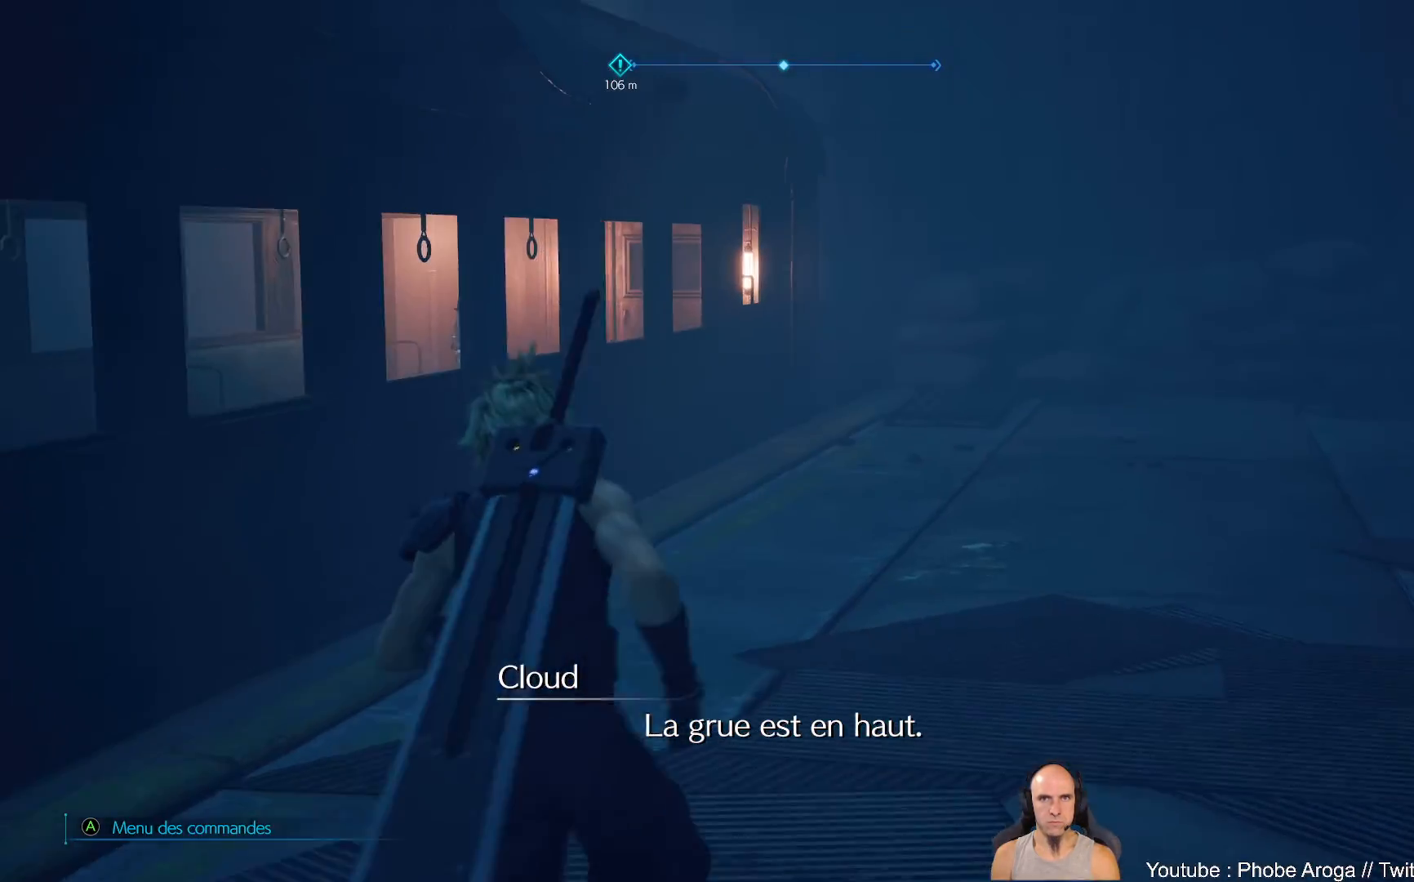
{"buttons": [], "left_stick": "up", "right_stick": "center", "events": []}
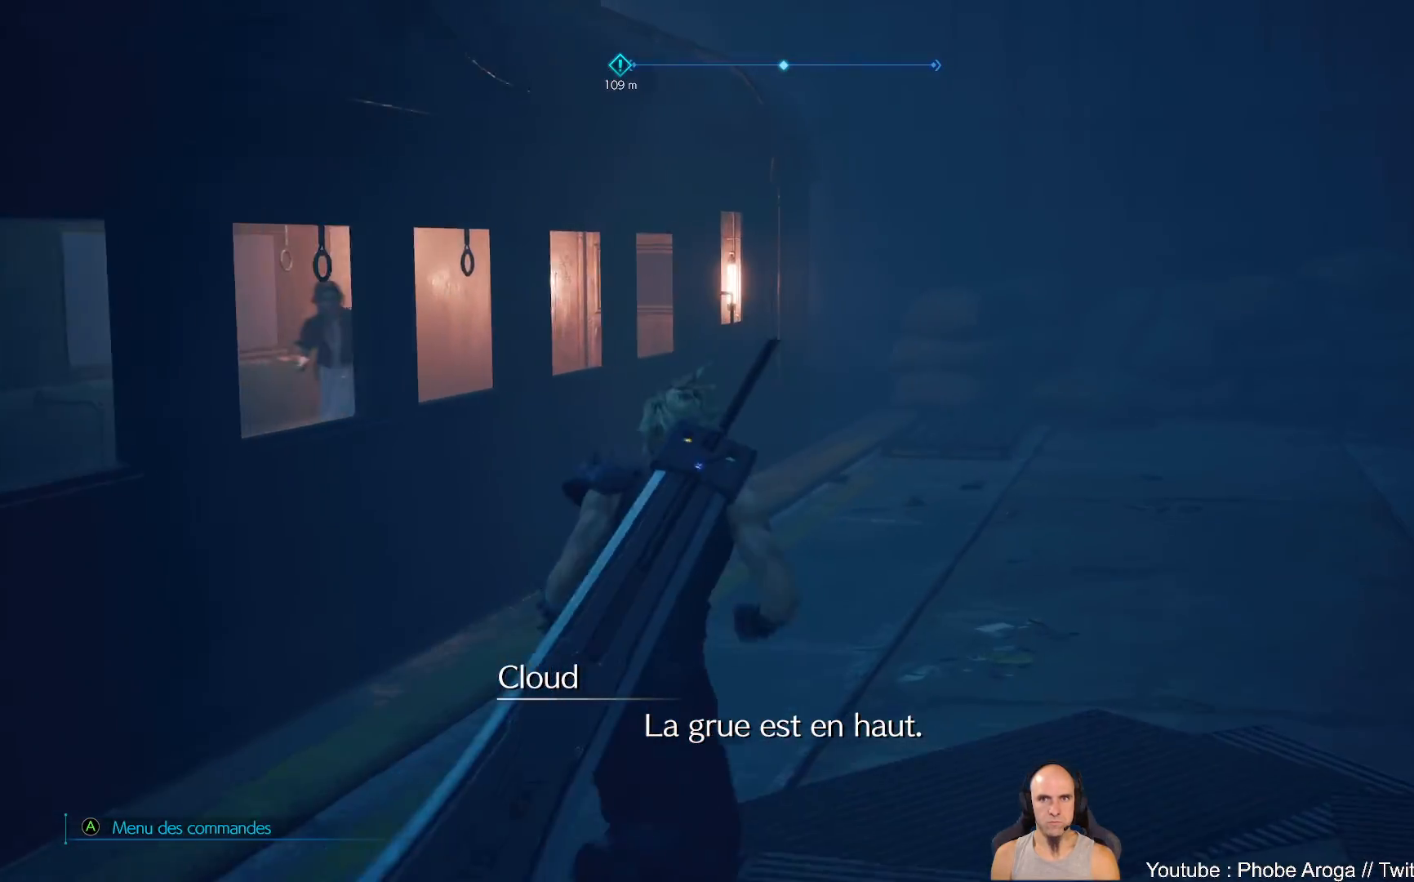
{"buttons": [], "left_stick": "up", "right_stick": "right", "events": [[17, "right_stick", "right"]]}
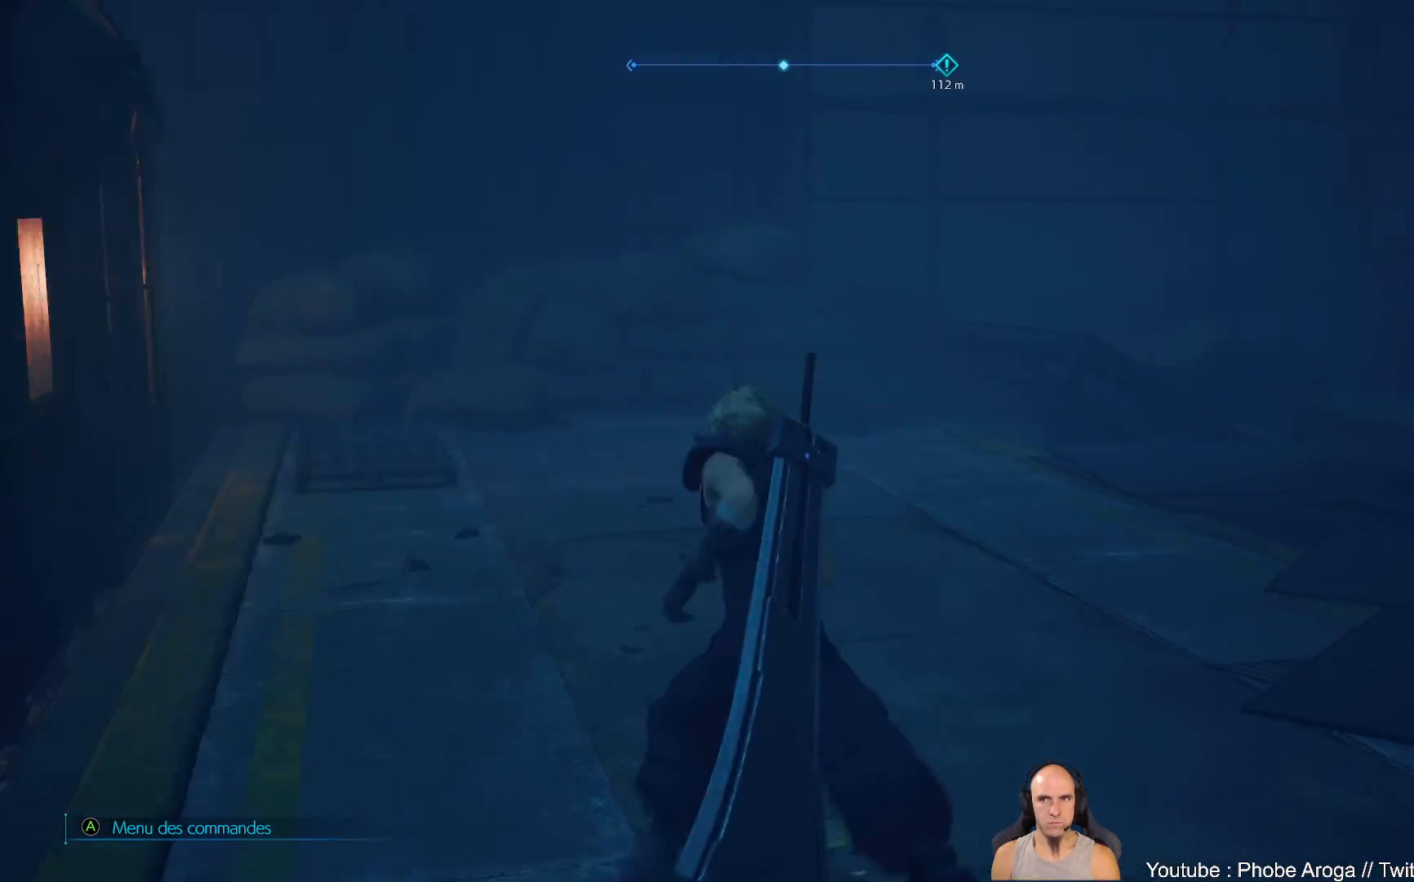
{"buttons": [], "left_stick": "up-left", "right_stick": "right", "events": [[200, "left_stick", "up-left"]]}
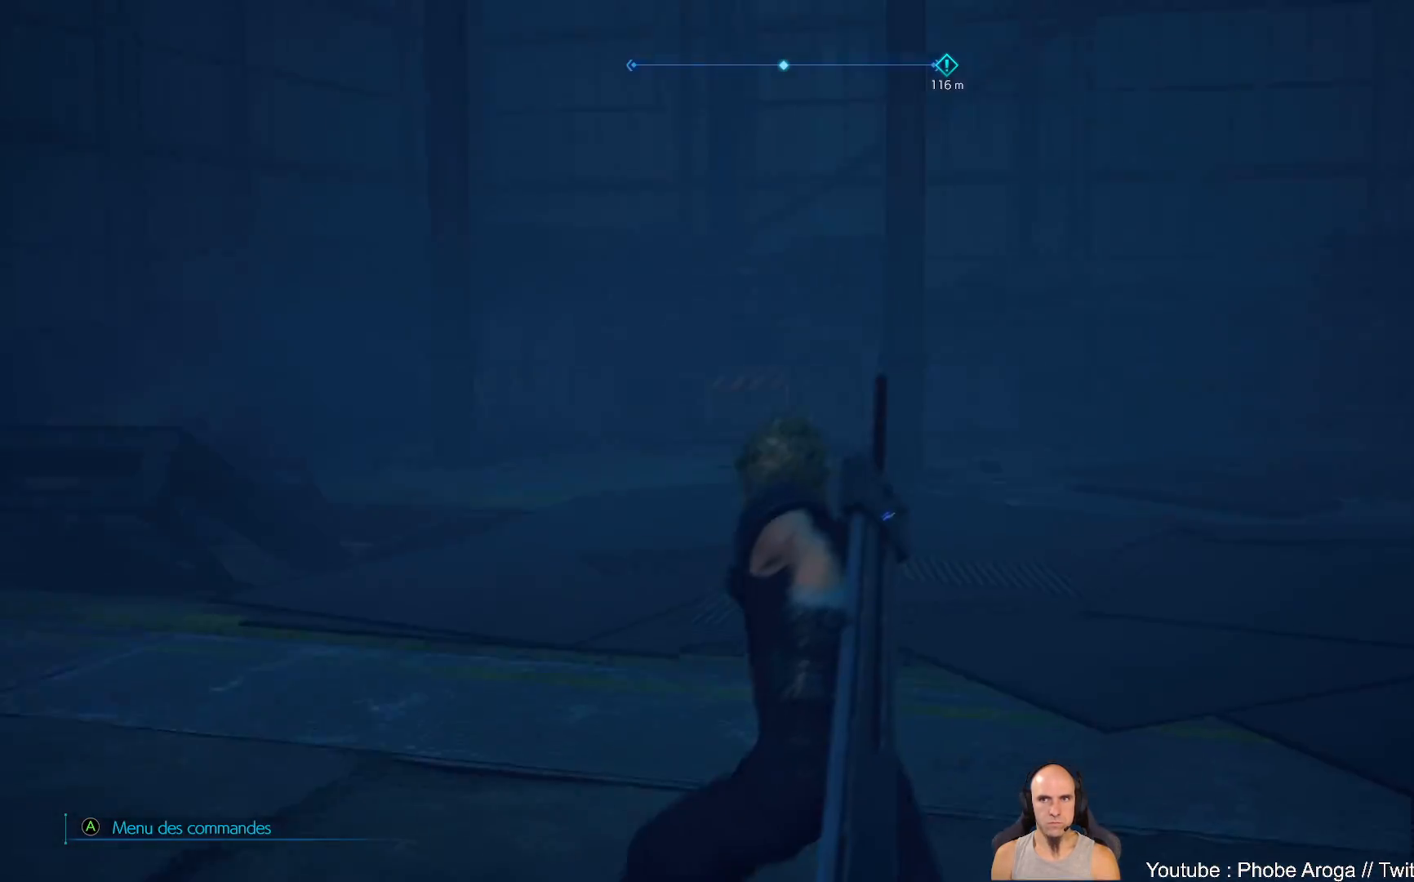
{"buttons": [], "left_stick": "up-left", "right_stick": "up-right", "events": [[433, "right_stick", "up-right"]]}
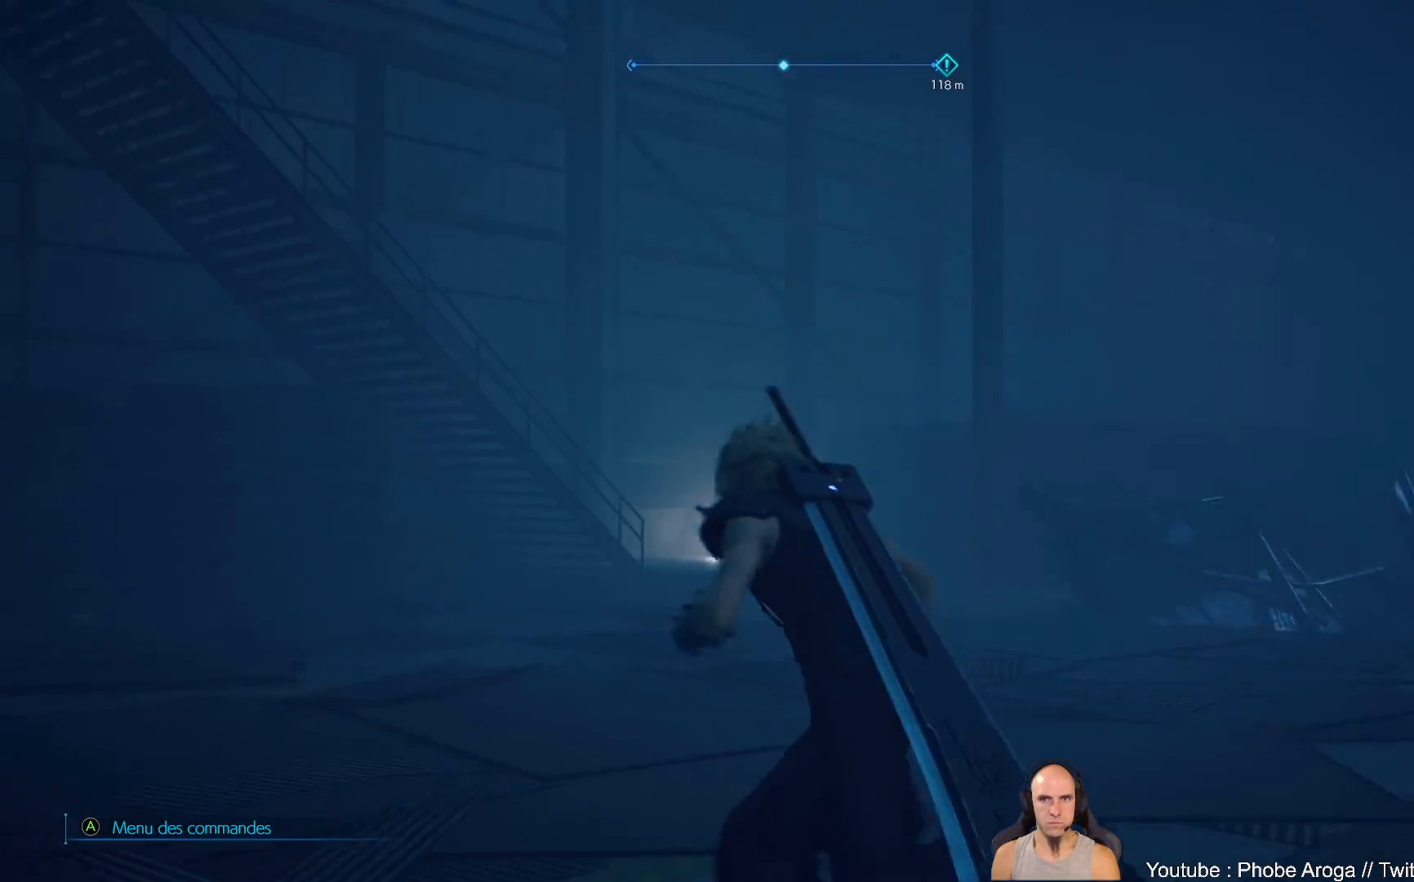
{"buttons": [], "left_stick": "up-left", "right_stick": "up-right", "events": [[83, "right_stick", "center"], [183, "right_stick", "right"], [400, "right_stick", "up-right"]]}
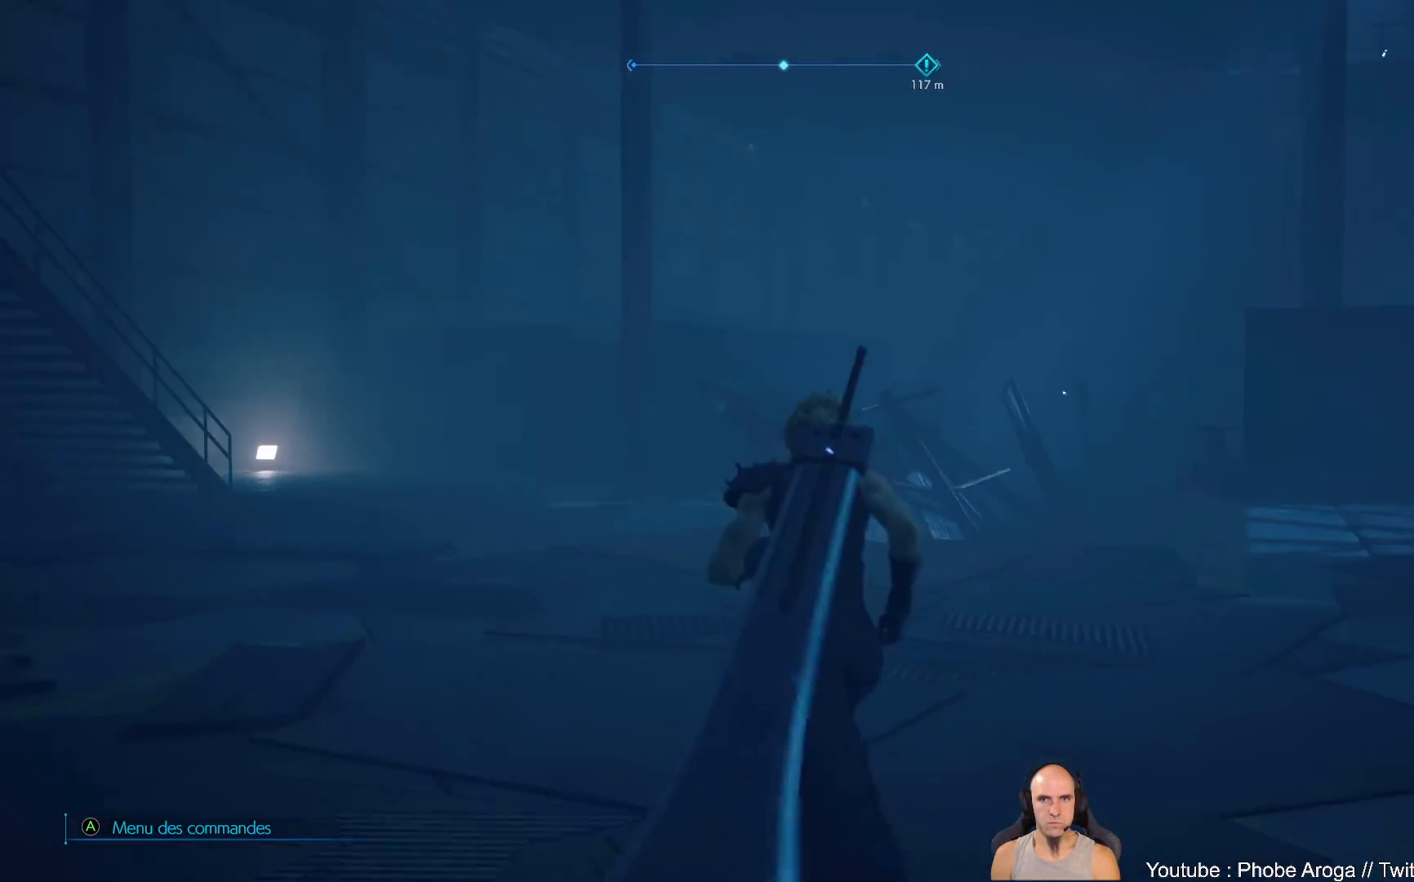
{"buttons": [], "left_stick": "up-left", "right_stick": "up-right", "events": [[133, "right_stick", "right"], [350, "right_stick", "up-right"]]}
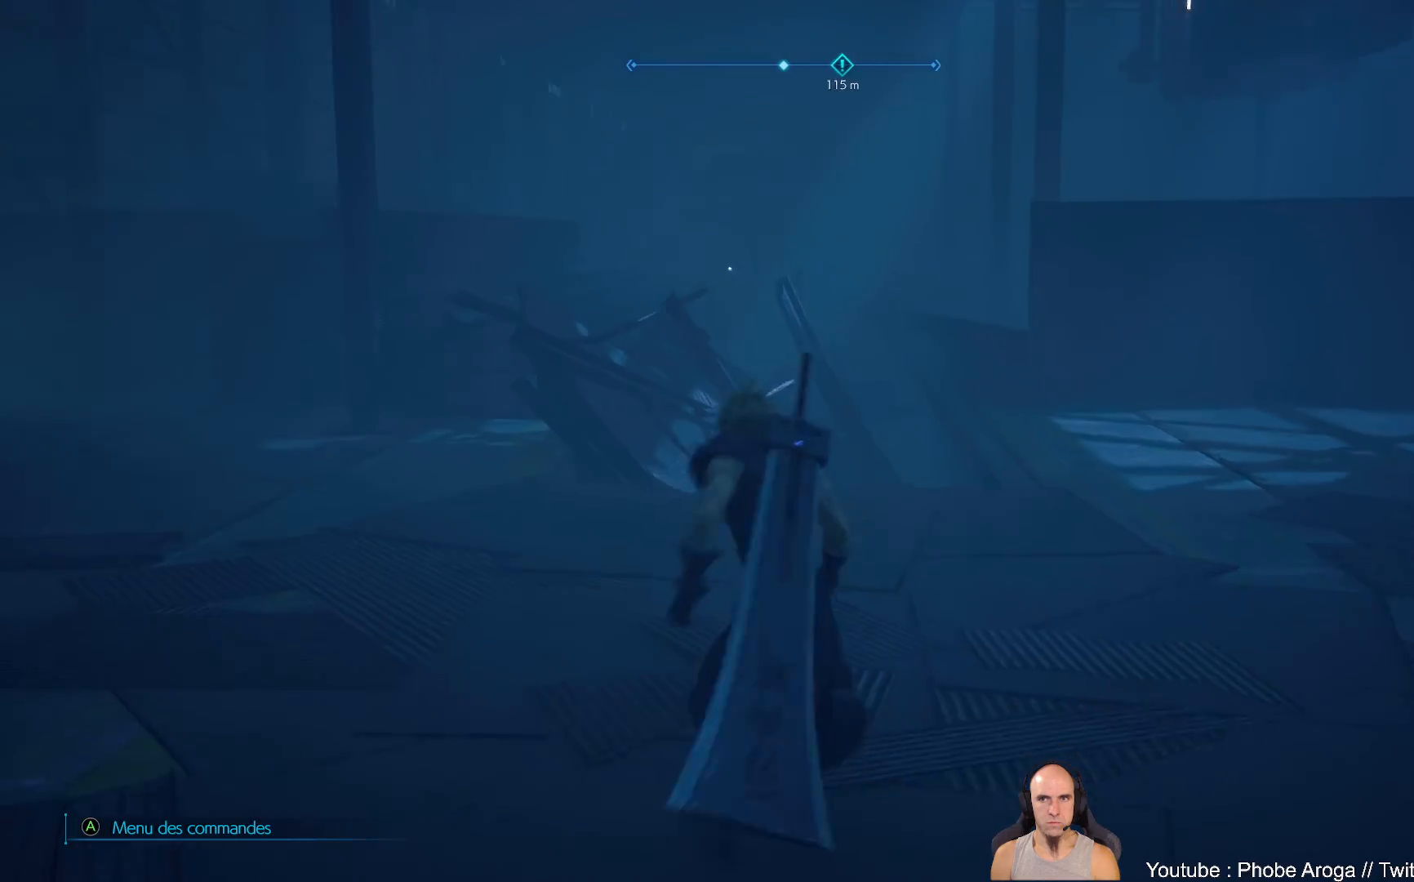
{"buttons": [], "left_stick": "up-left", "right_stick": "left", "events": [[383, "right_stick", "center"], [500, "right_stick", "left"]]}
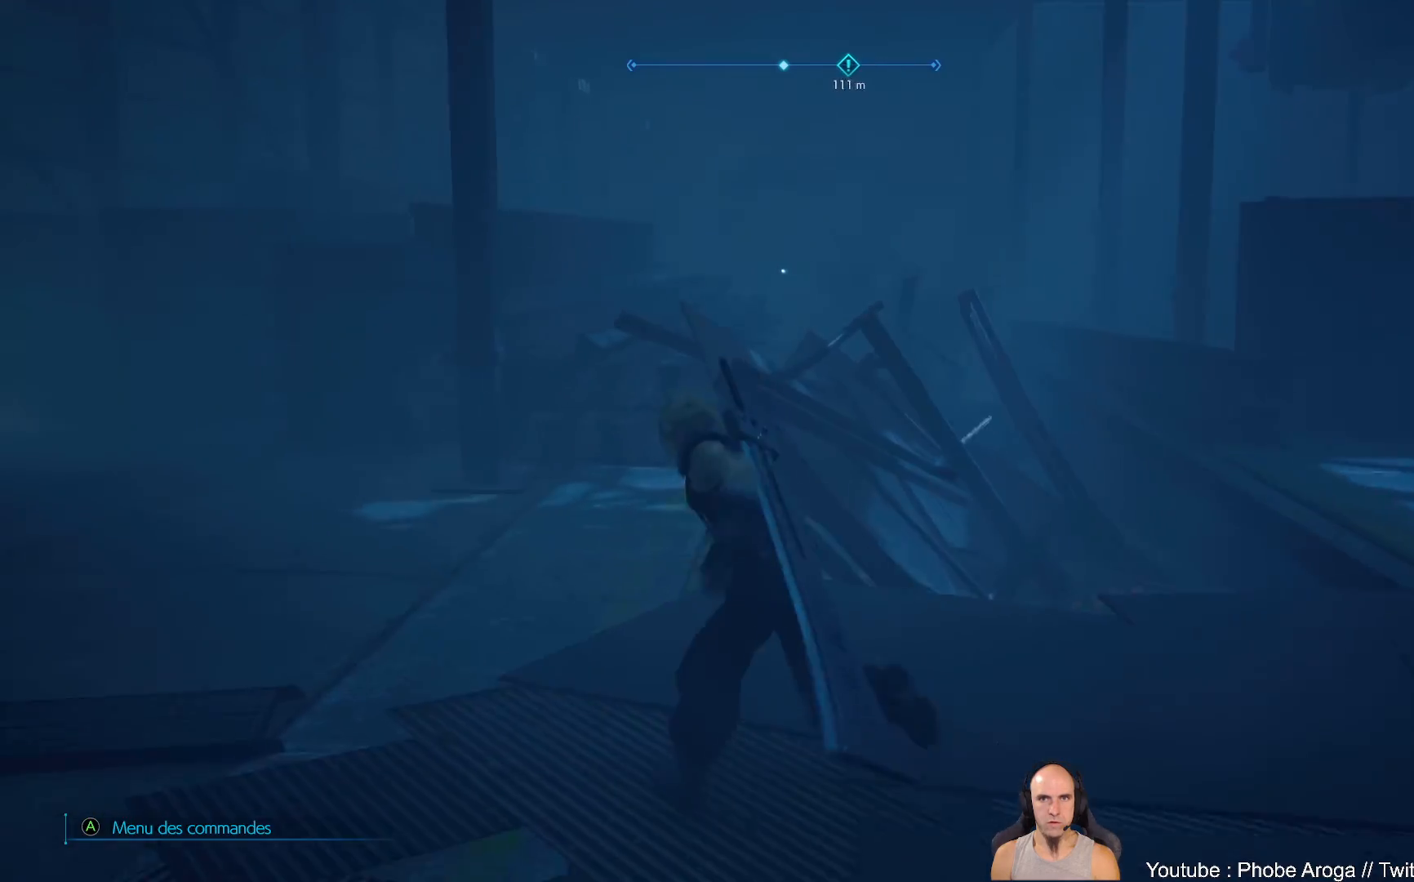
{"buttons": [], "left_stick": "up-right", "right_stick": "left", "events": [[67, "left_stick", "up"], [500, "left_stick", "up-right"]]}
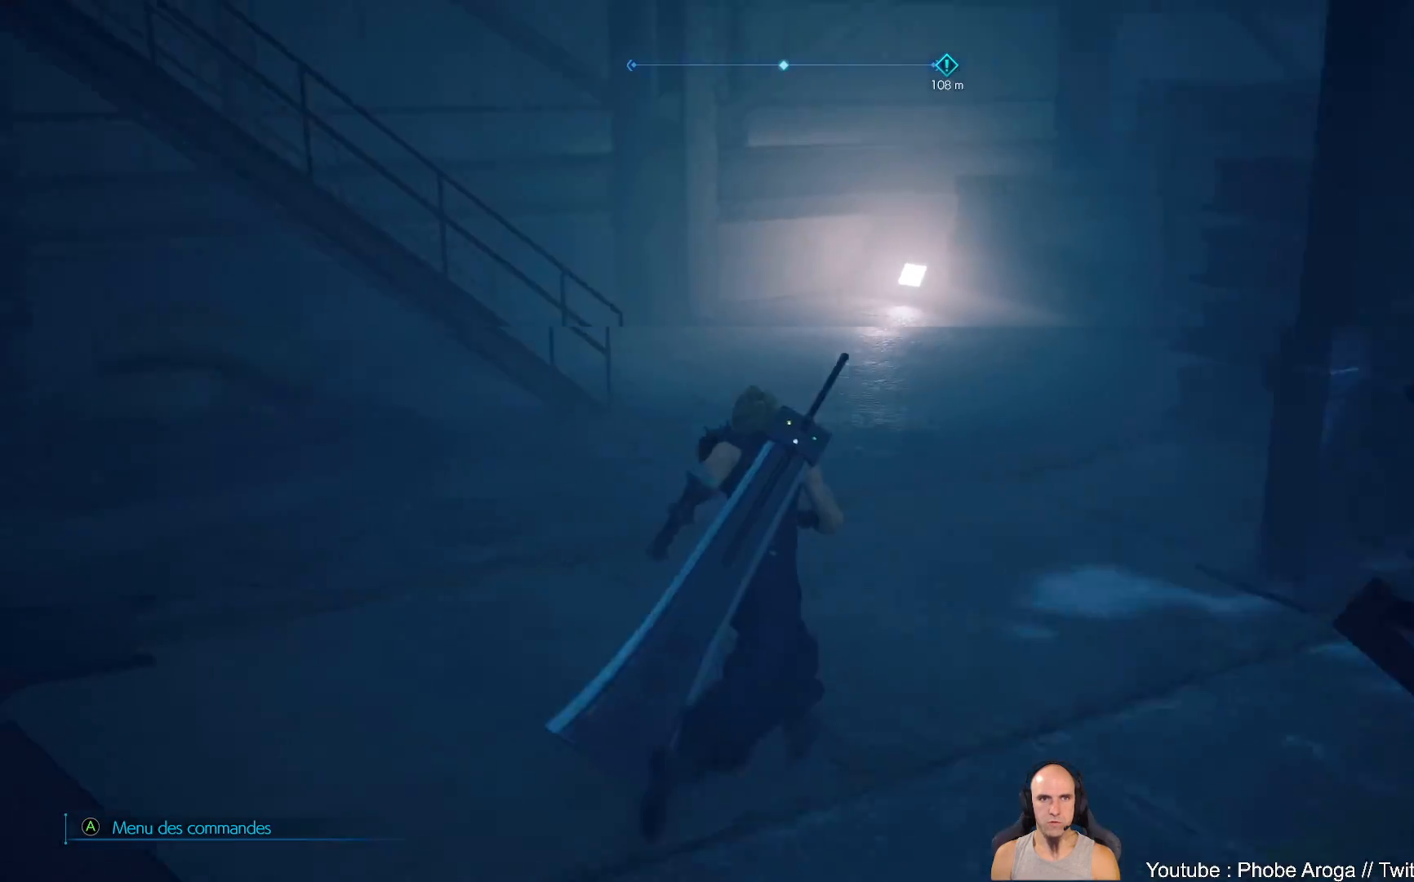
{"buttons": [], "left_stick": "up-right", "right_stick": "left", "events": []}
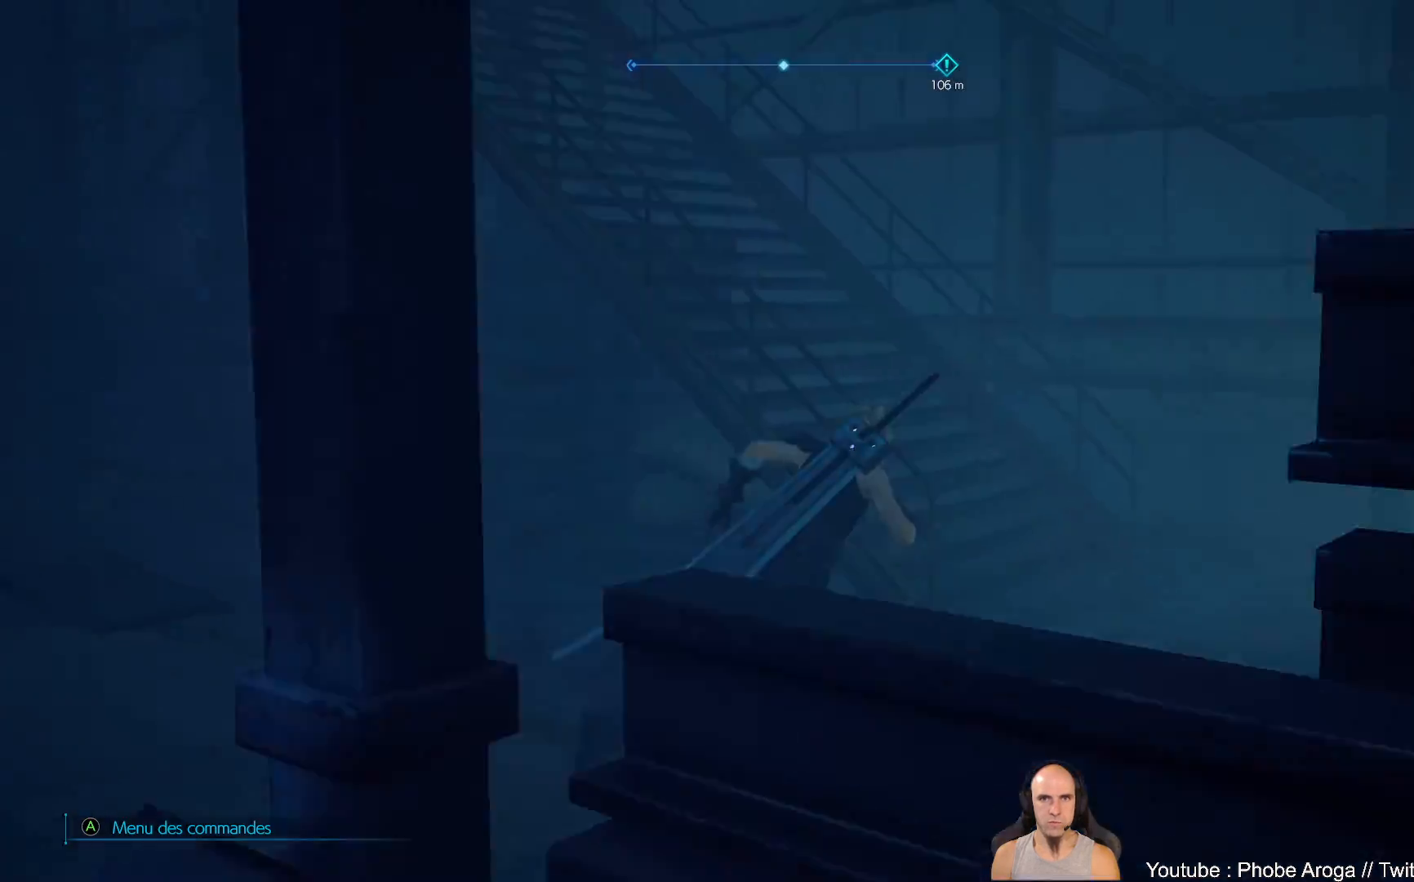
{"buttons": [], "left_stick": "up", "right_stick": "left", "events": [[333, "right_stick", "center"], [383, "left_stick", "up"], [483, "right_stick", "left"]]}
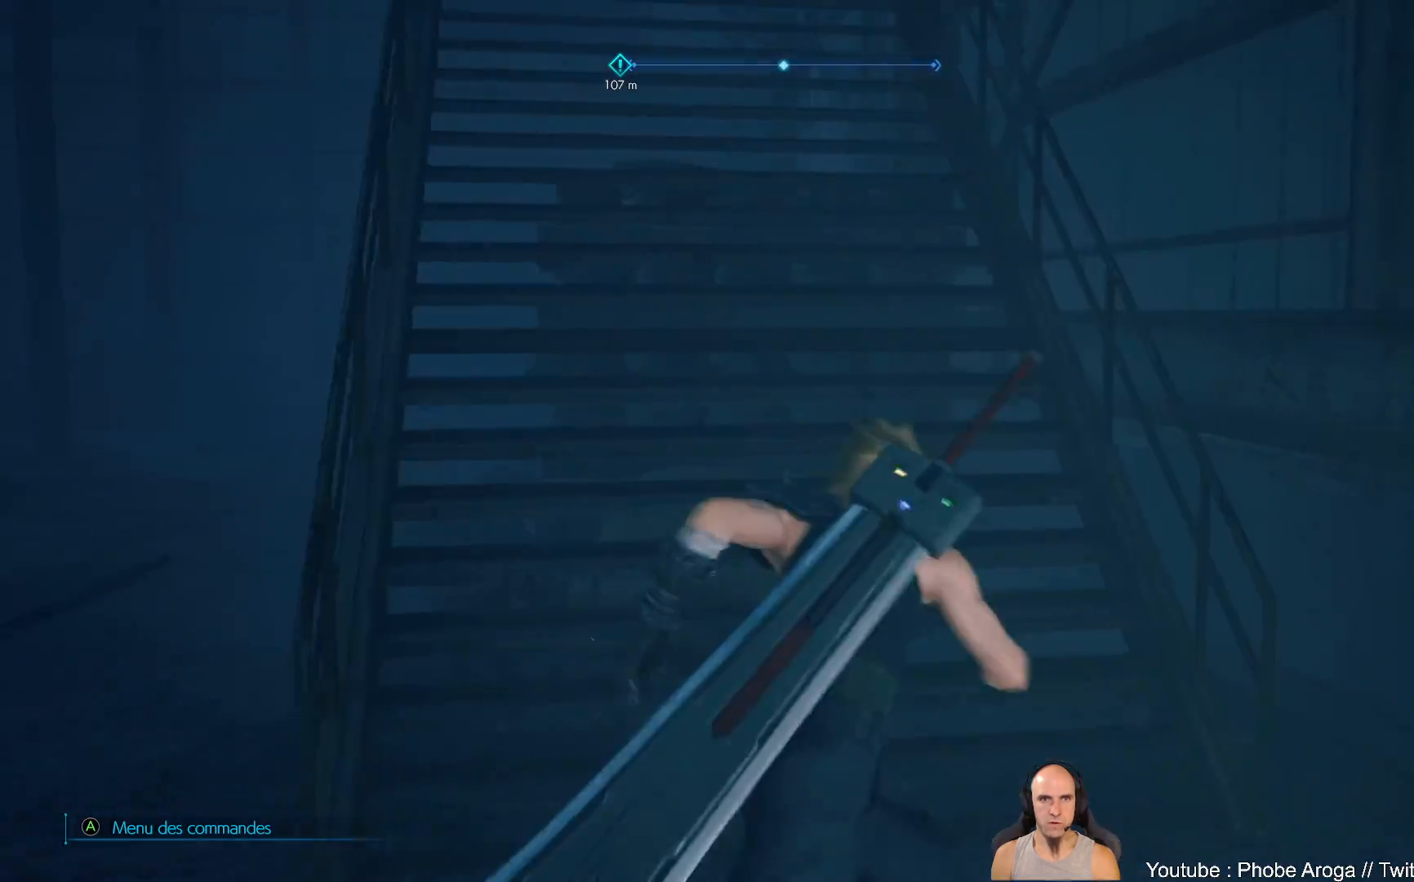
{"buttons": [], "left_stick": "up", "right_stick": "center", "events": [[250, "right_stick", "center"]]}
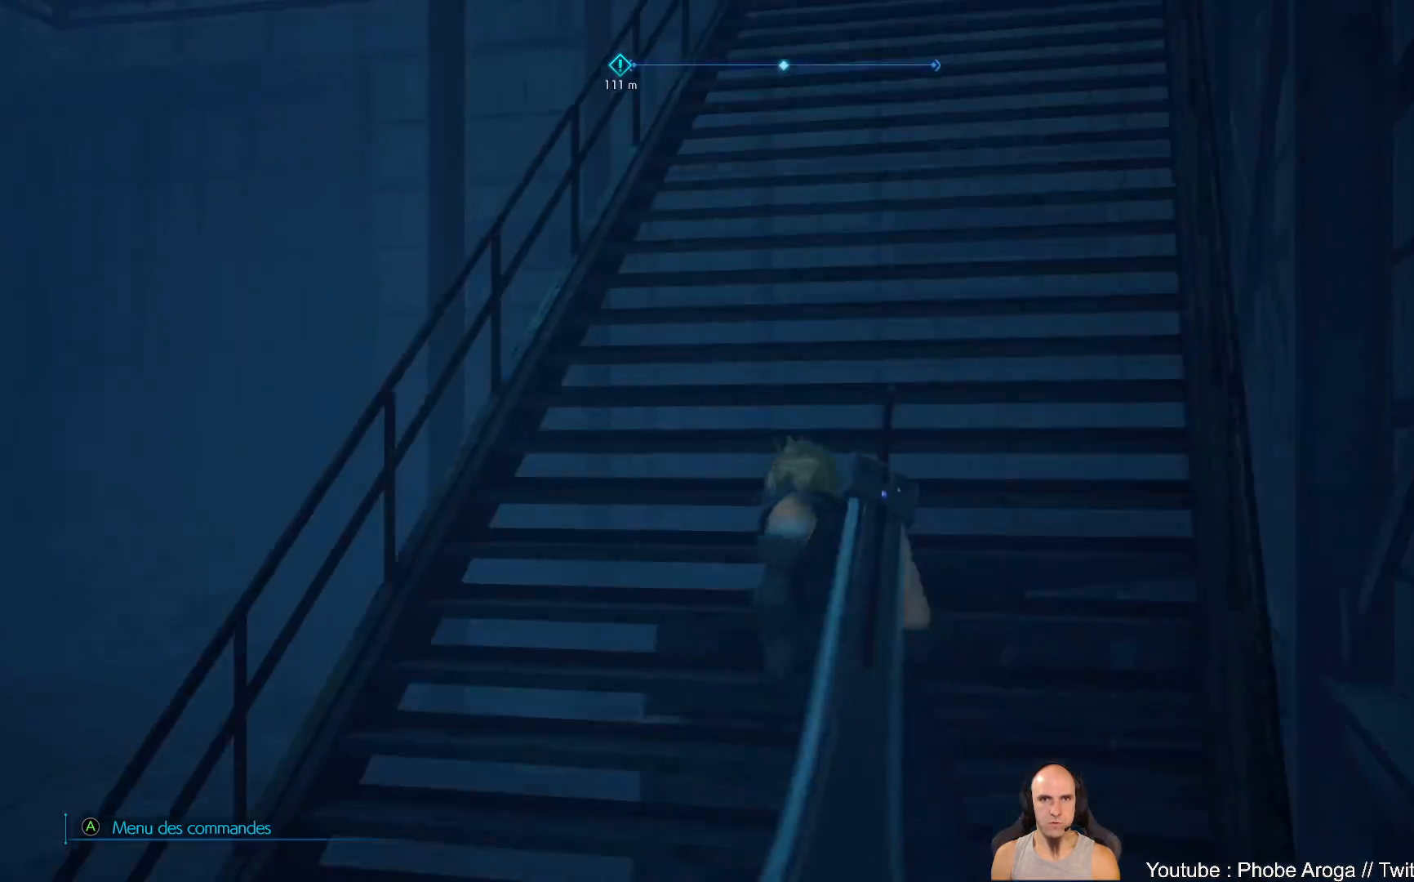
{"buttons": [], "left_stick": "up-right", "right_stick": "center", "events": [[67, "right_stick", "left"], [150, "right_stick", "down-left"], [333, "left_stick", "up-right"], [367, "right_stick", "center"]]}
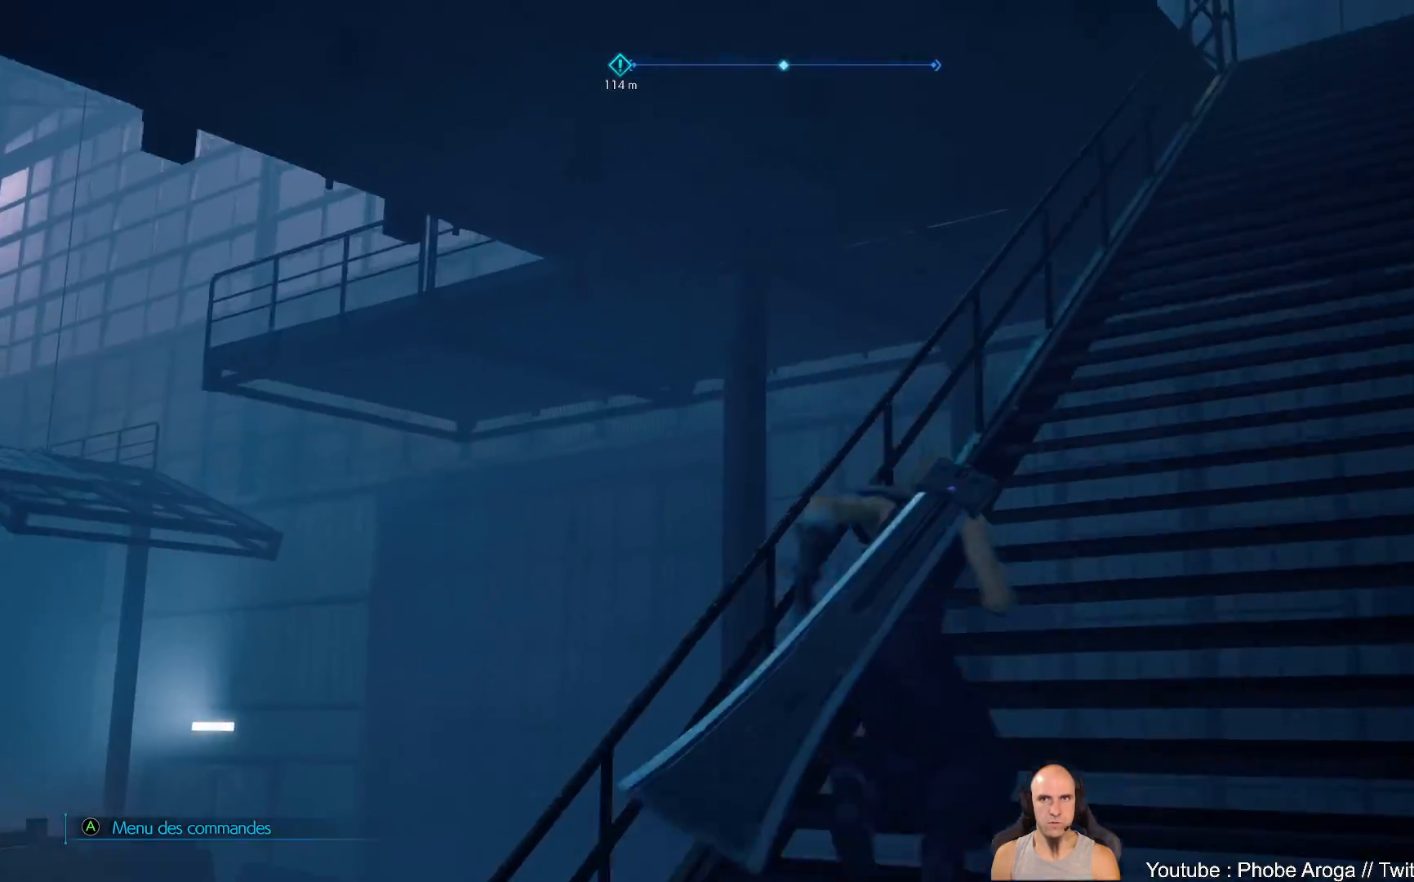
{"buttons": [], "left_stick": "up-right", "right_stick": "up-left", "events": [[233, "right_stick", "up-left"]]}
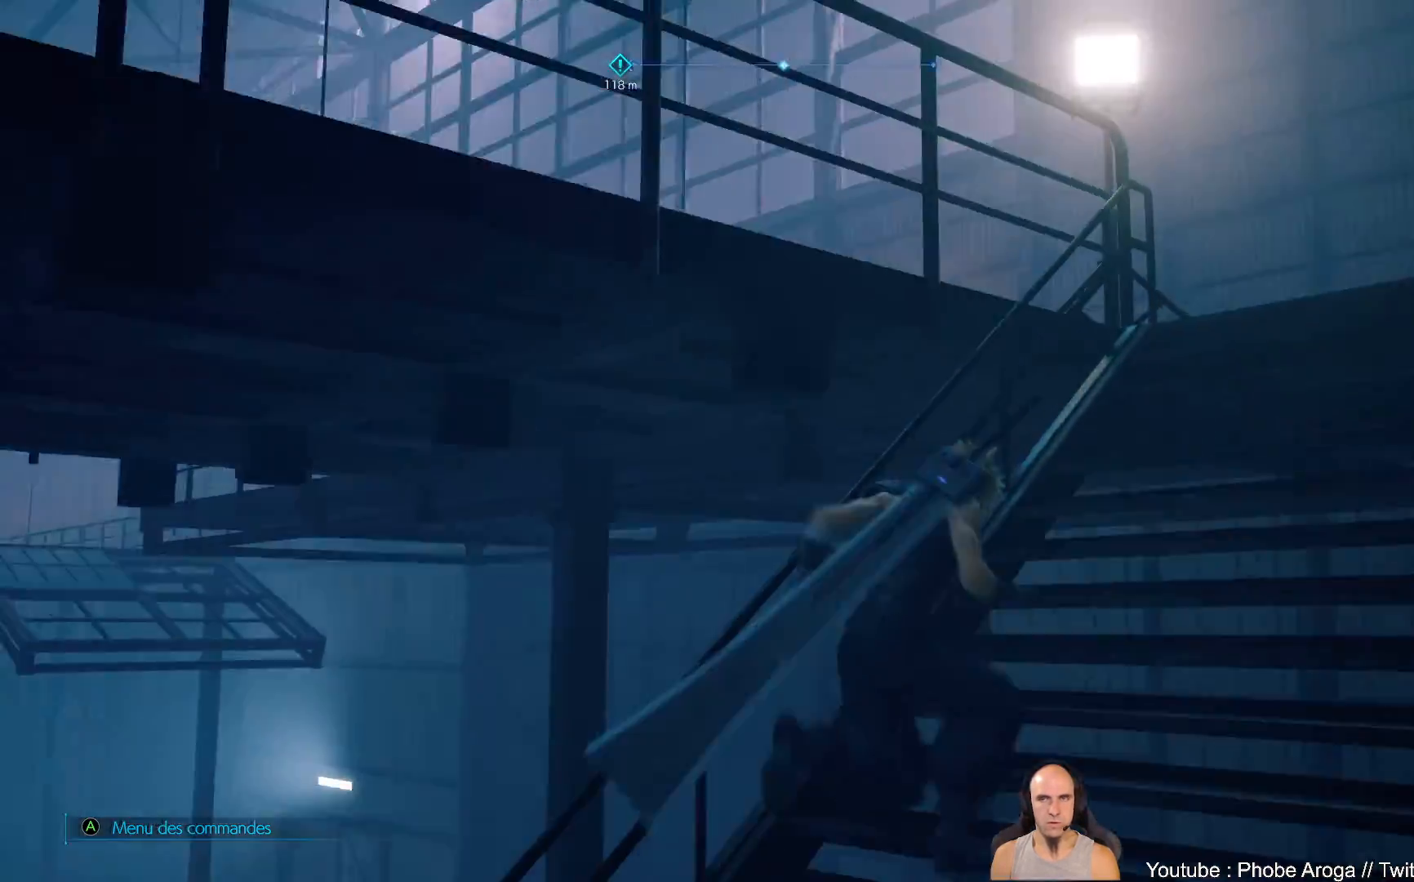
{"buttons": [], "left_stick": "up-right", "right_stick": "left", "events": [[350, "right_stick", "left"]]}
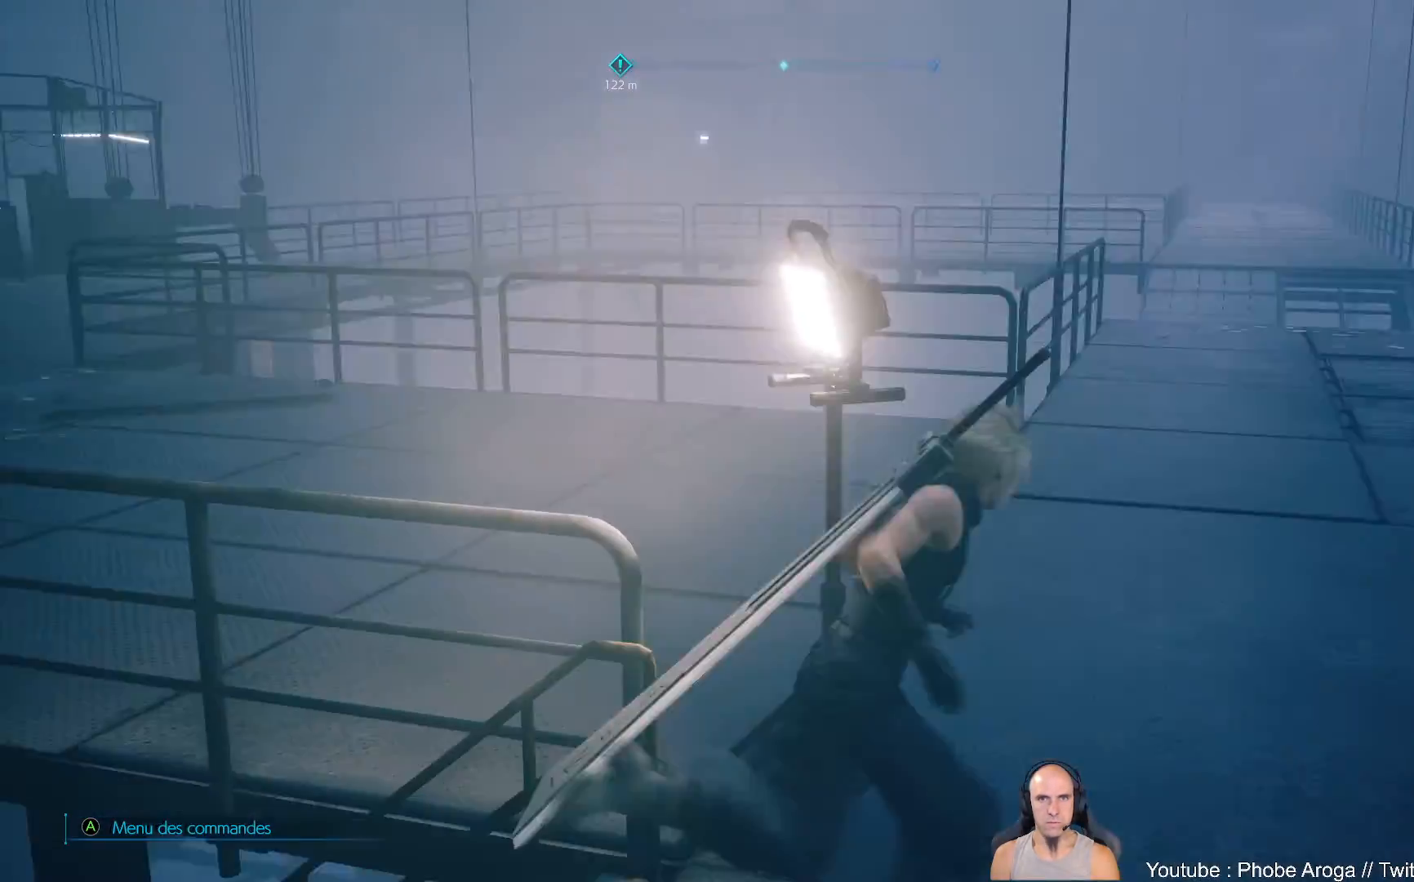
{"buttons": [], "left_stick": "center", "right_stick": "left", "events": [[333, "left_stick", "up"], [433, "left_stick", "center"]]}
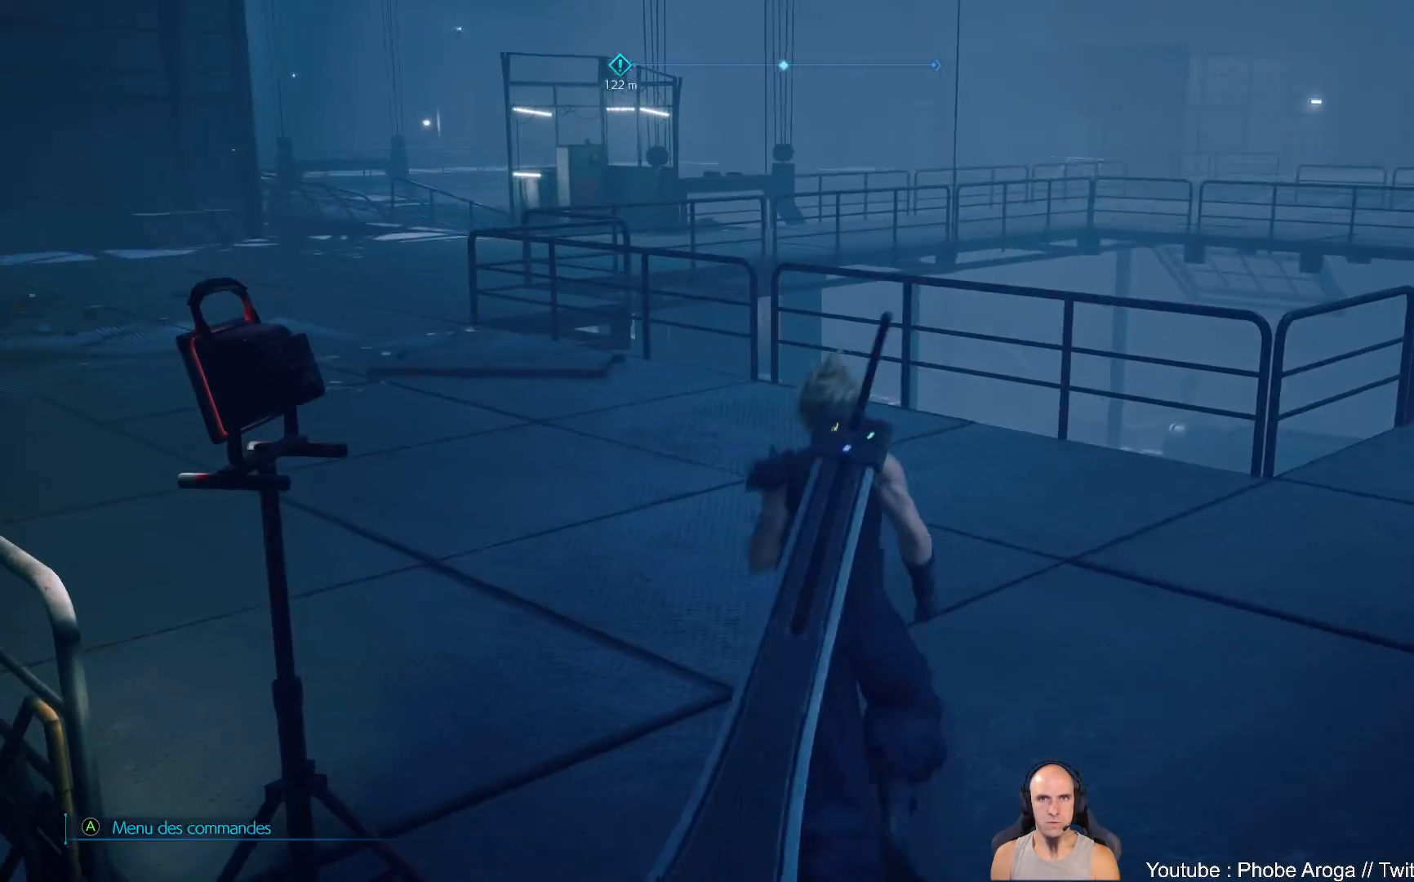
{"buttons": [], "left_stick": "up-right", "right_stick": "right", "events": [[200, "right_stick", "center"], [333, "left_stick", "up"], [383, "left_stick", "up-right"], [383, "right_stick", "right"]]}
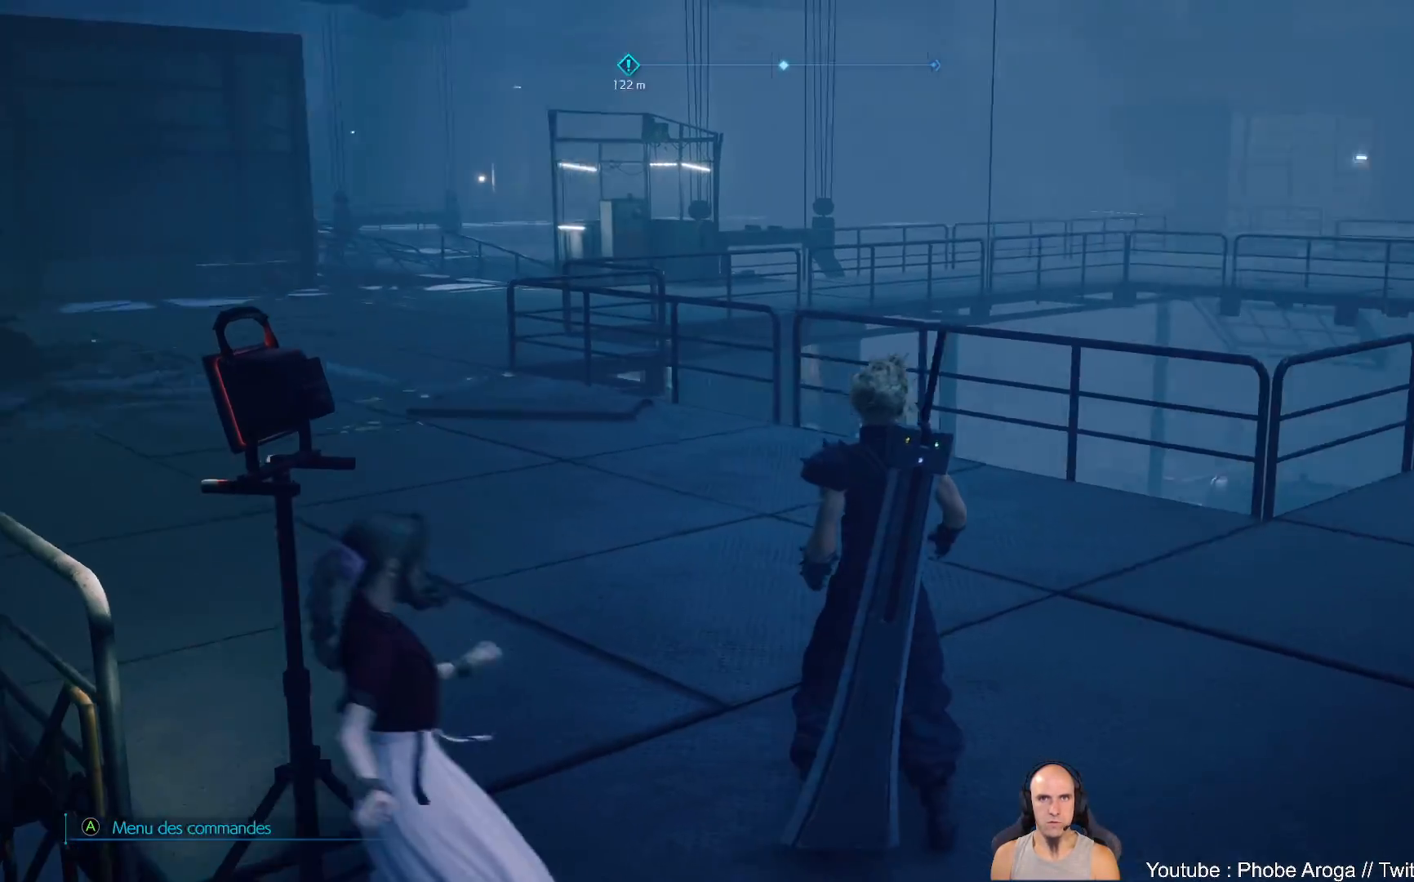
{"buttons": [], "left_stick": "up", "right_stick": "center", "events": [[350, "left_stick", "up"], [400, "right_stick", "center"]]}